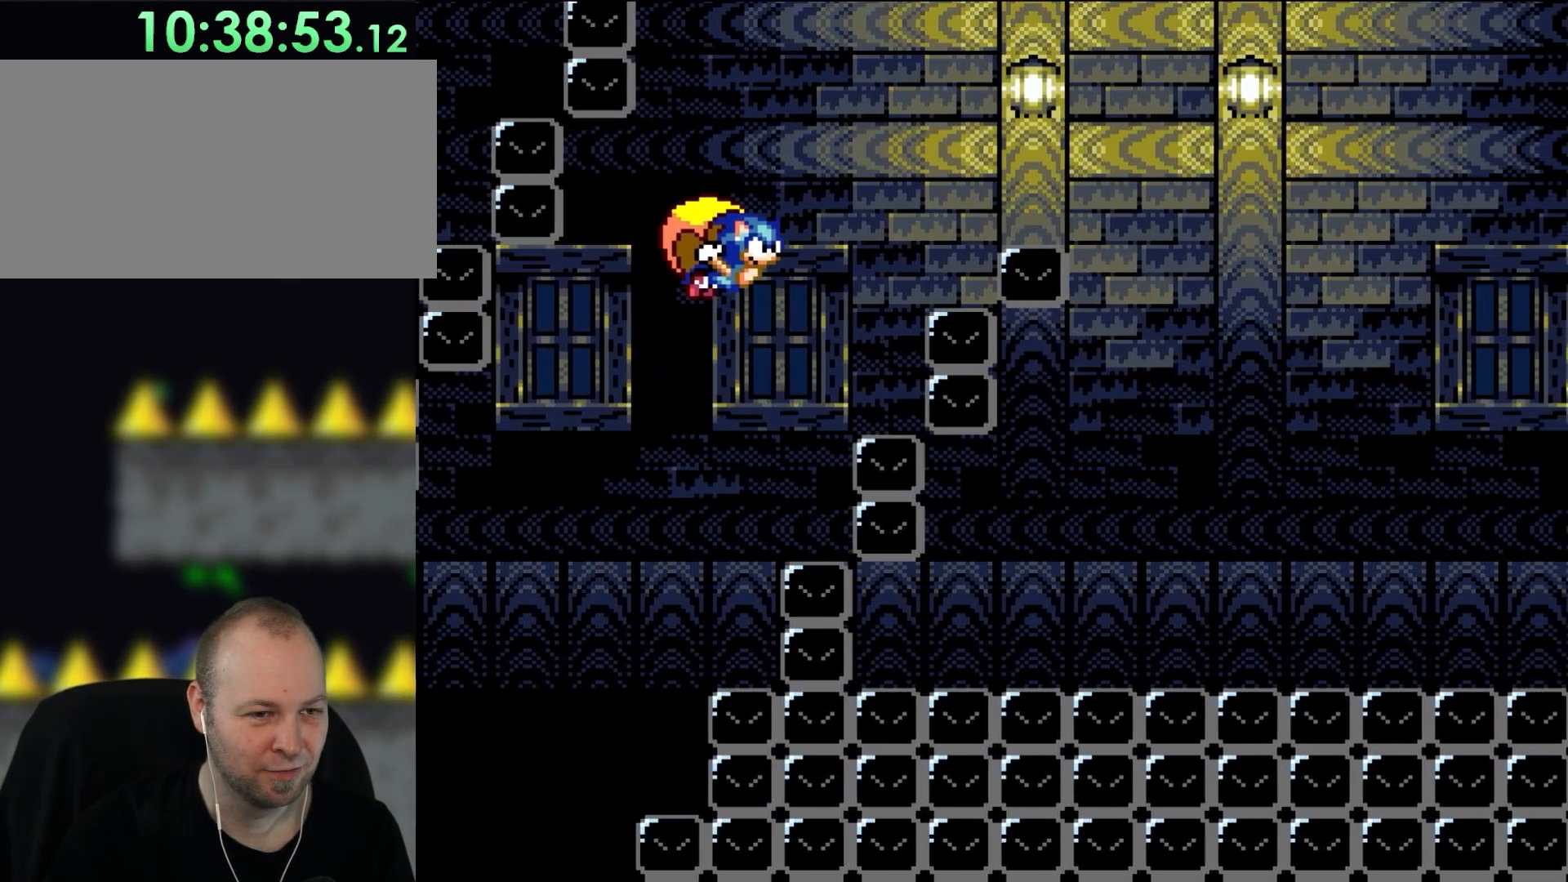
Gameplay with a controller (Nintendo layout); each line is a JSON object with the inputs held at the frame after it. "events" lists button and stick changes between this image and that frame as [ms after this image, input, new state], when the widget could be followed in between. Not read: L3 R3.
{"buttons": ["Y", "DPAD_LEFT"], "events": [[67, "DPAD_LEFT", "up"], [500, "DPAD_LEFT", "down"]]}
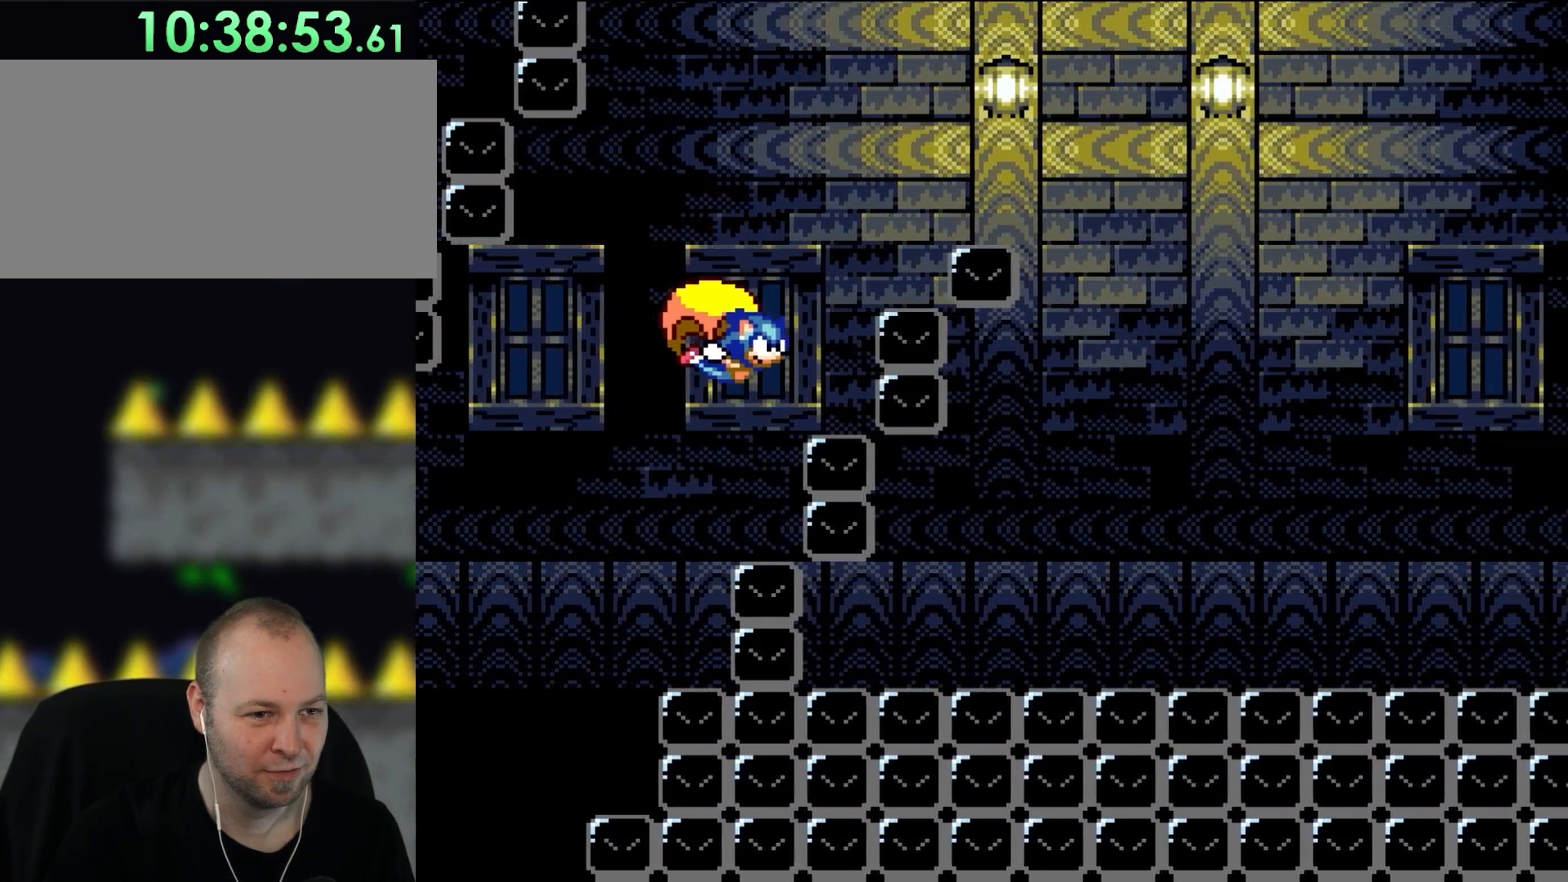
{"buttons": ["Y", "DPAD_LEFT"], "events": [[400, "L1", "down"], [500, "L1", "up"]]}
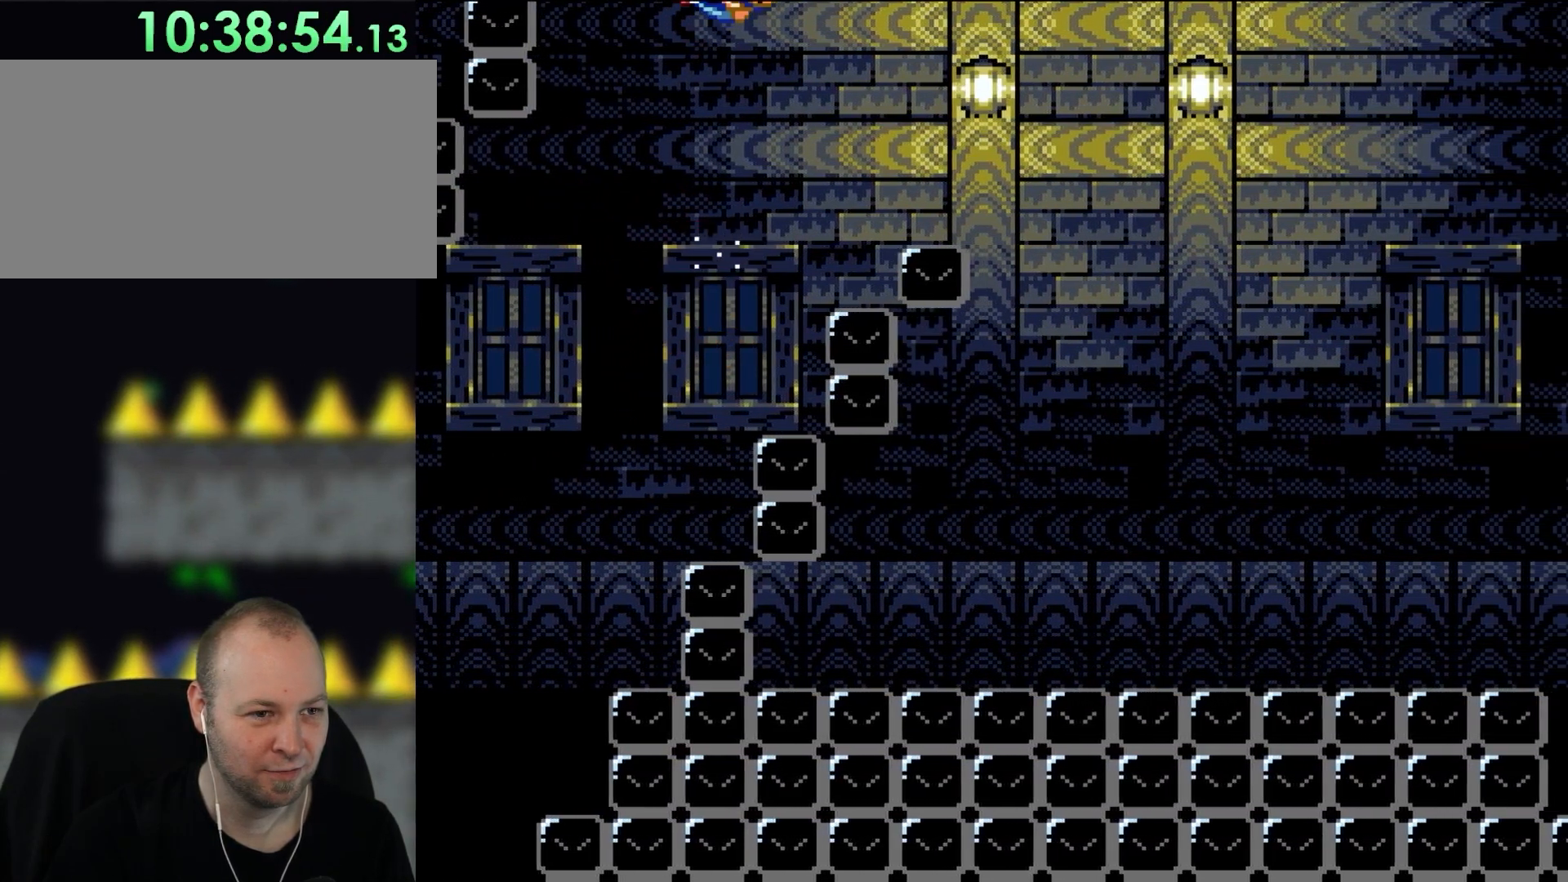
{"buttons": ["Y", "DPAD_LEFT"], "events": [[33, "DPAD_LEFT", "up"], [417, "DPAD_LEFT", "down"]]}
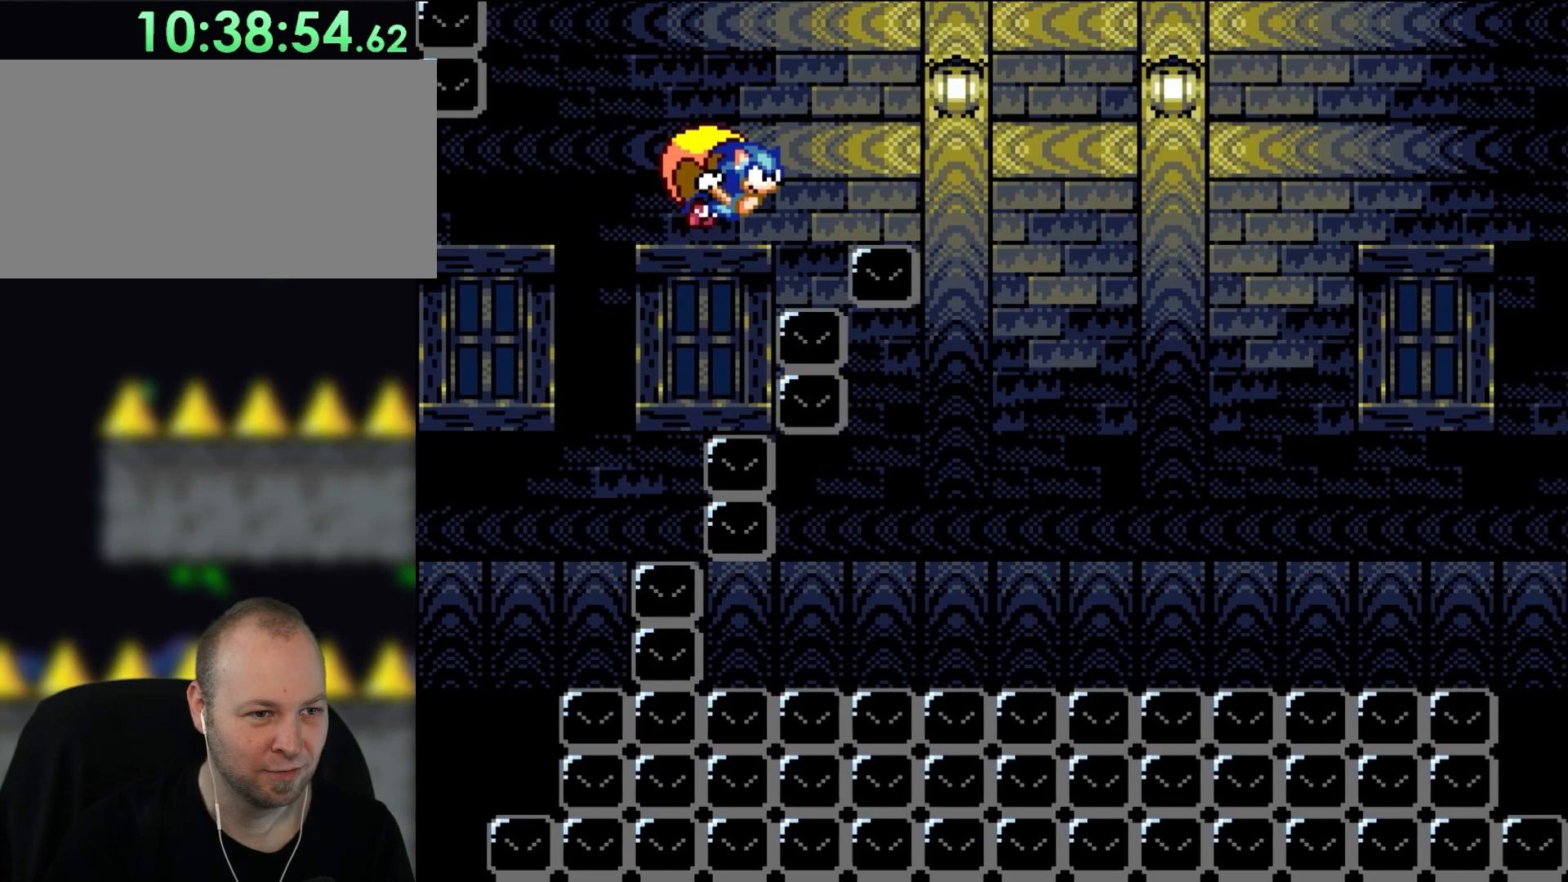
{"buttons": ["Y"], "events": [[383, "DPAD_LEFT", "up"]]}
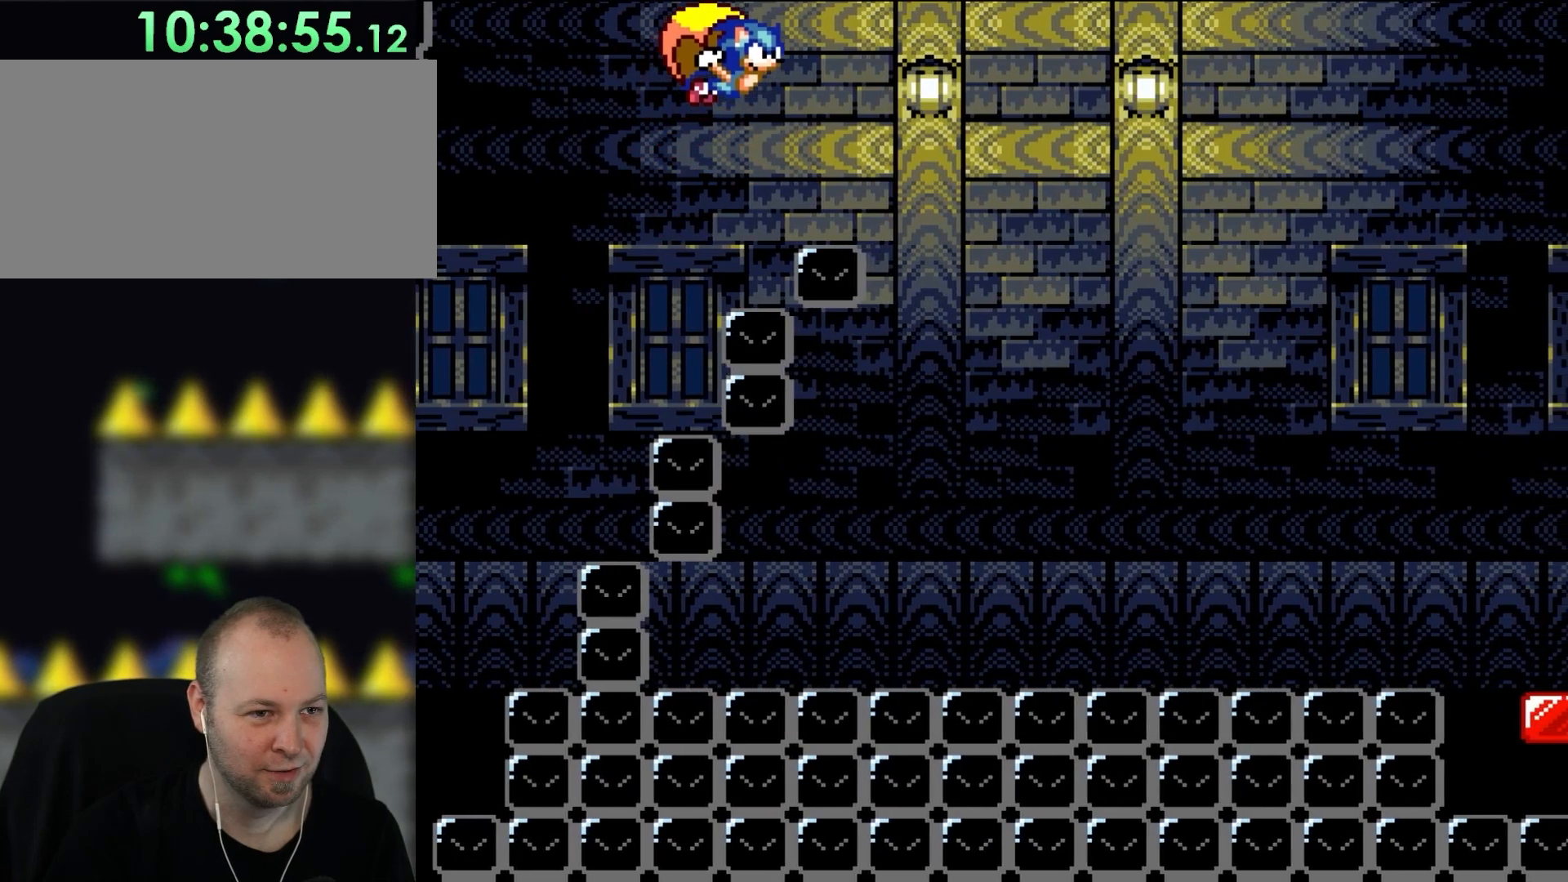
{"buttons": ["Y", "DPAD_LEFT"], "events": [[367, "DPAD_LEFT", "down"]]}
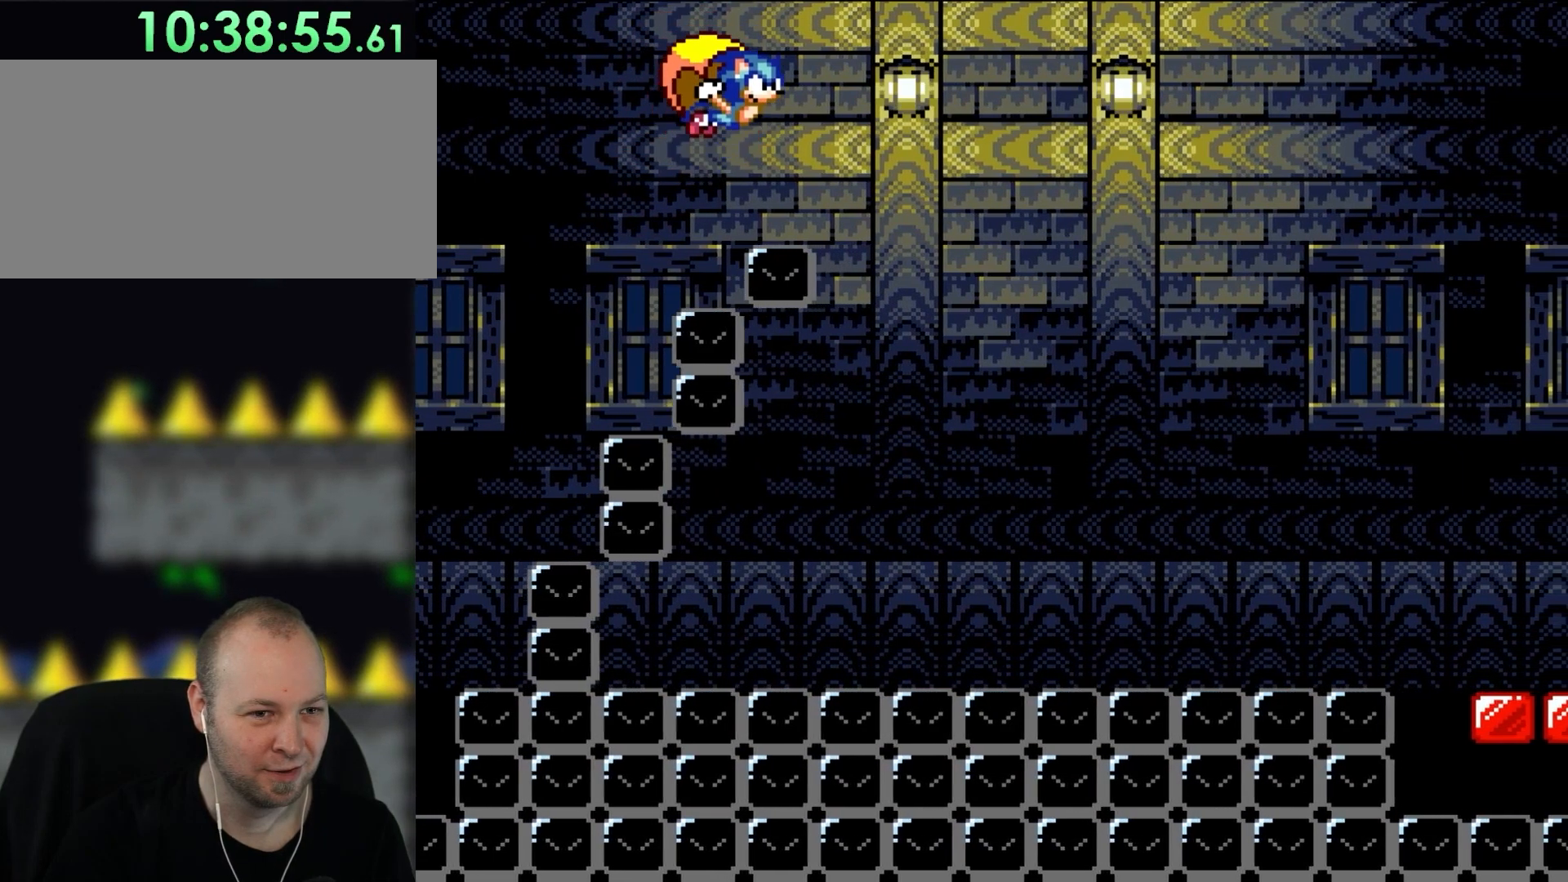
{"buttons": ["Y"], "events": [[333, "DPAD_LEFT", "up"]]}
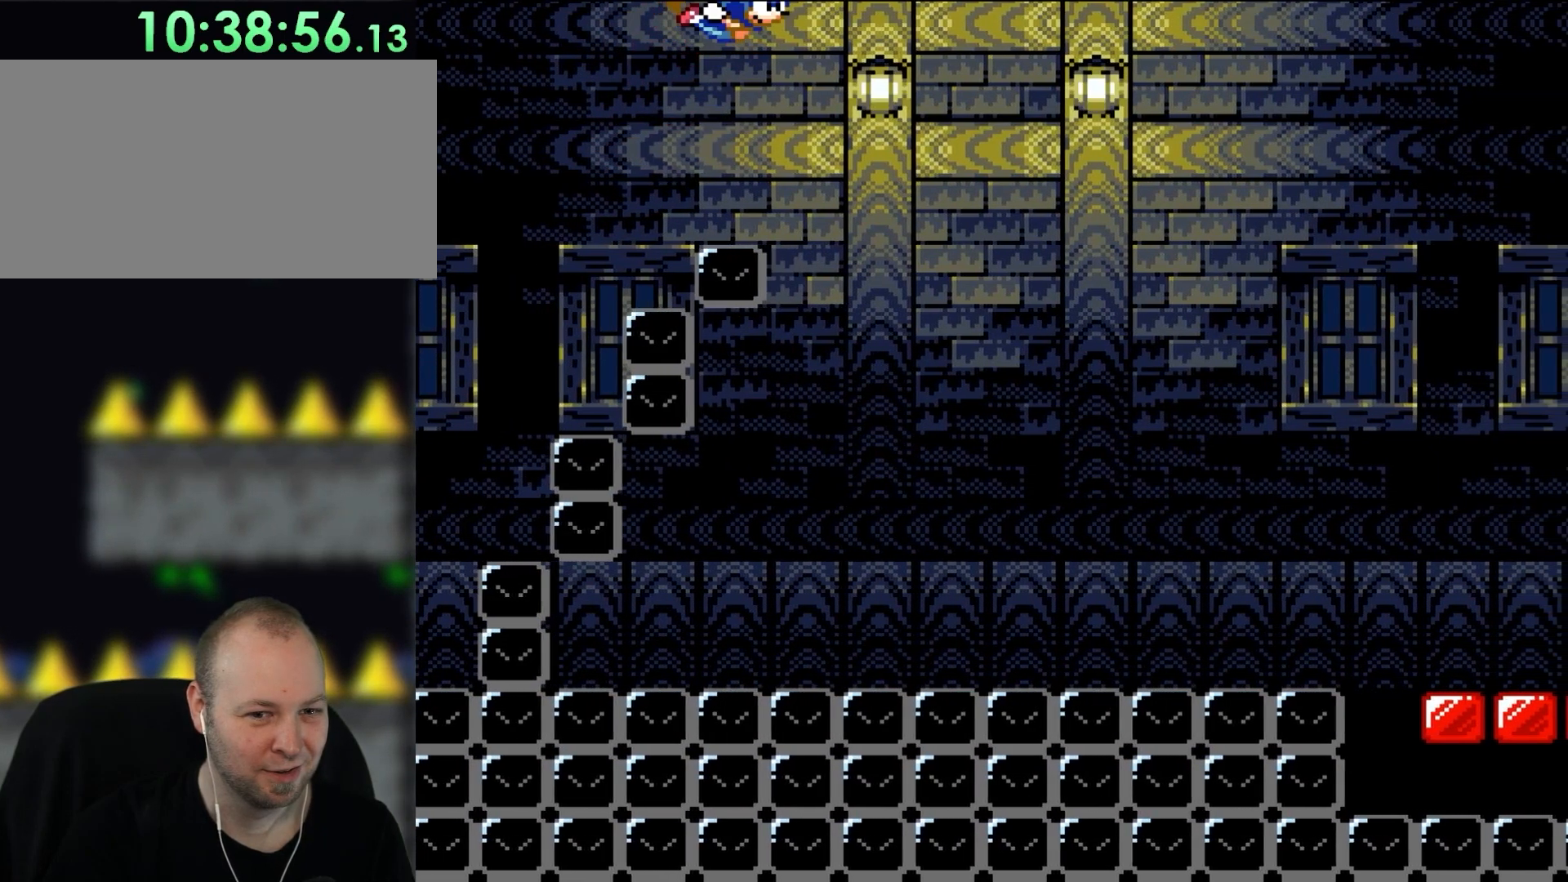
{"buttons": ["Y", "DPAD_LEFT"], "events": [[300, "DPAD_LEFT", "down"]]}
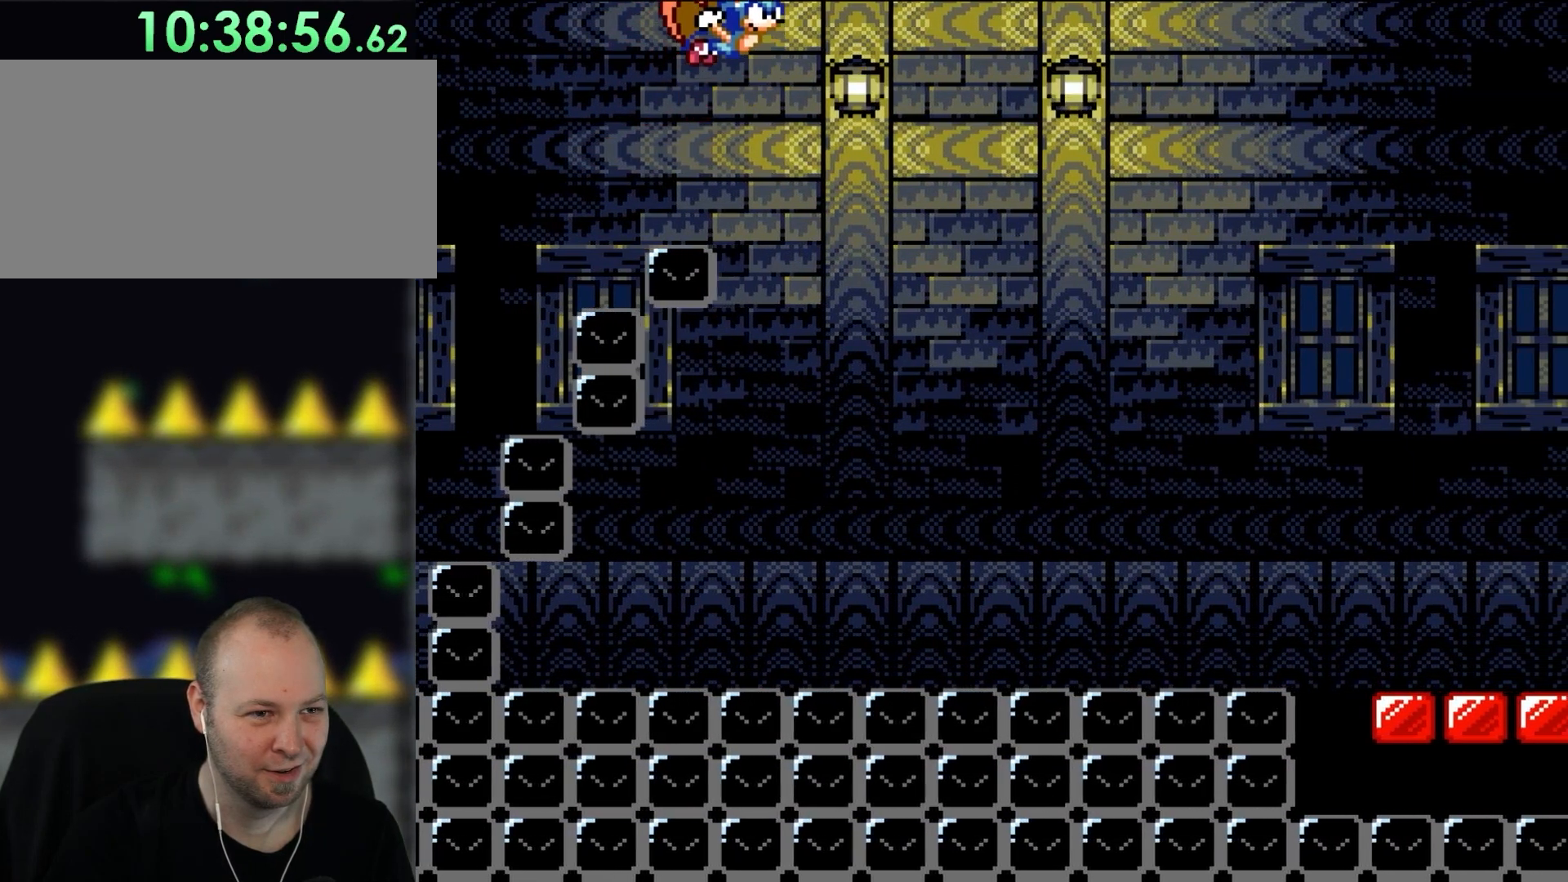
{"buttons": ["Y"], "events": [[267, "DPAD_LEFT", "up"]]}
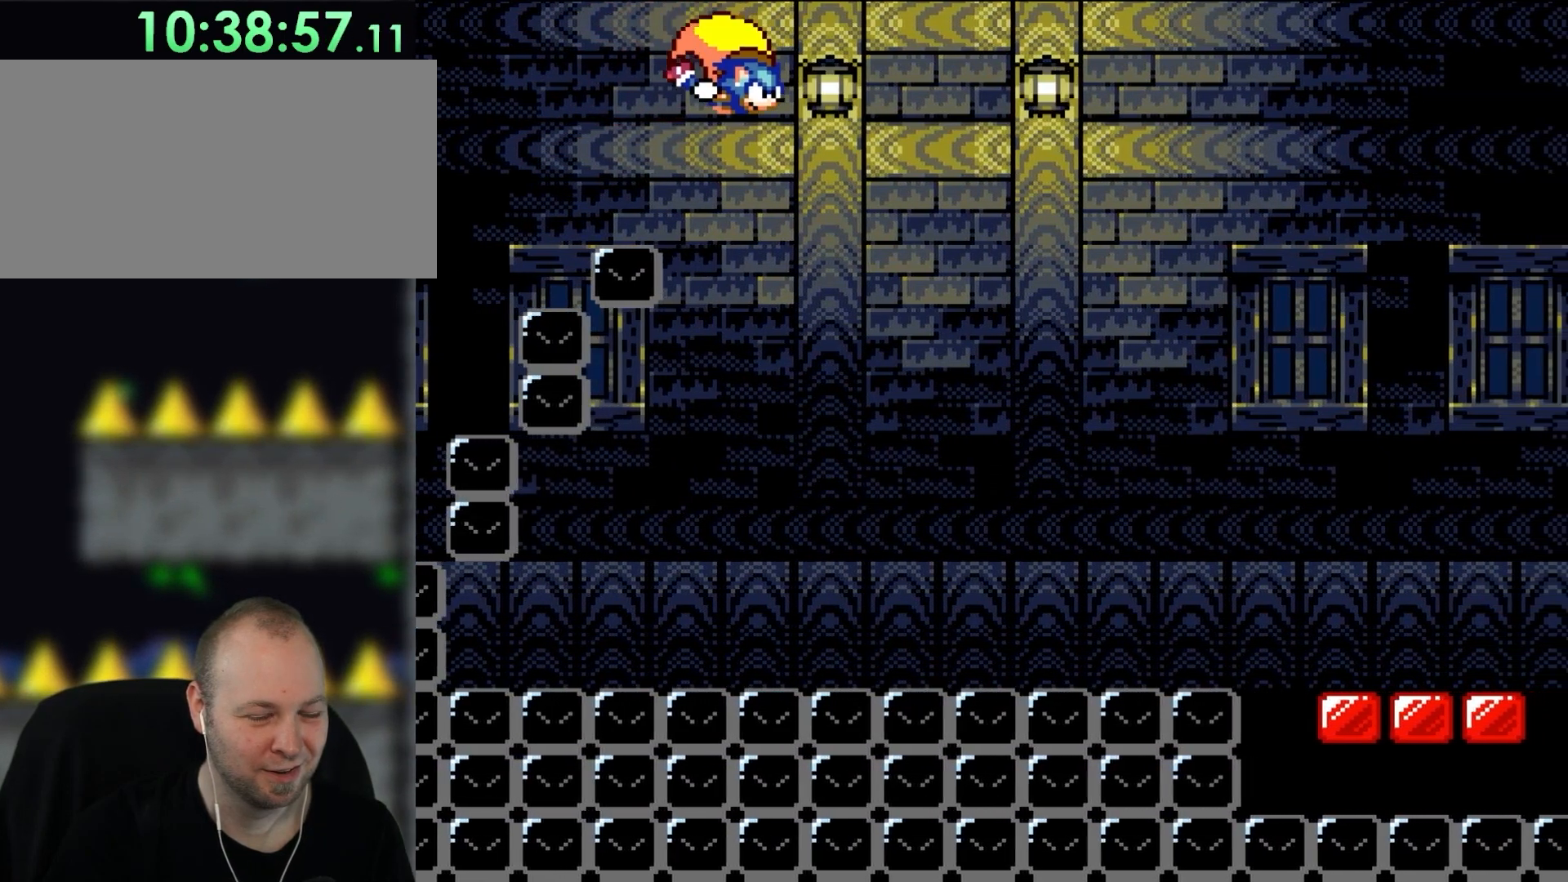
{"buttons": ["Y"], "events": [[150, "DPAD_LEFT", "down"], [500, "DPAD_LEFT", "up"]]}
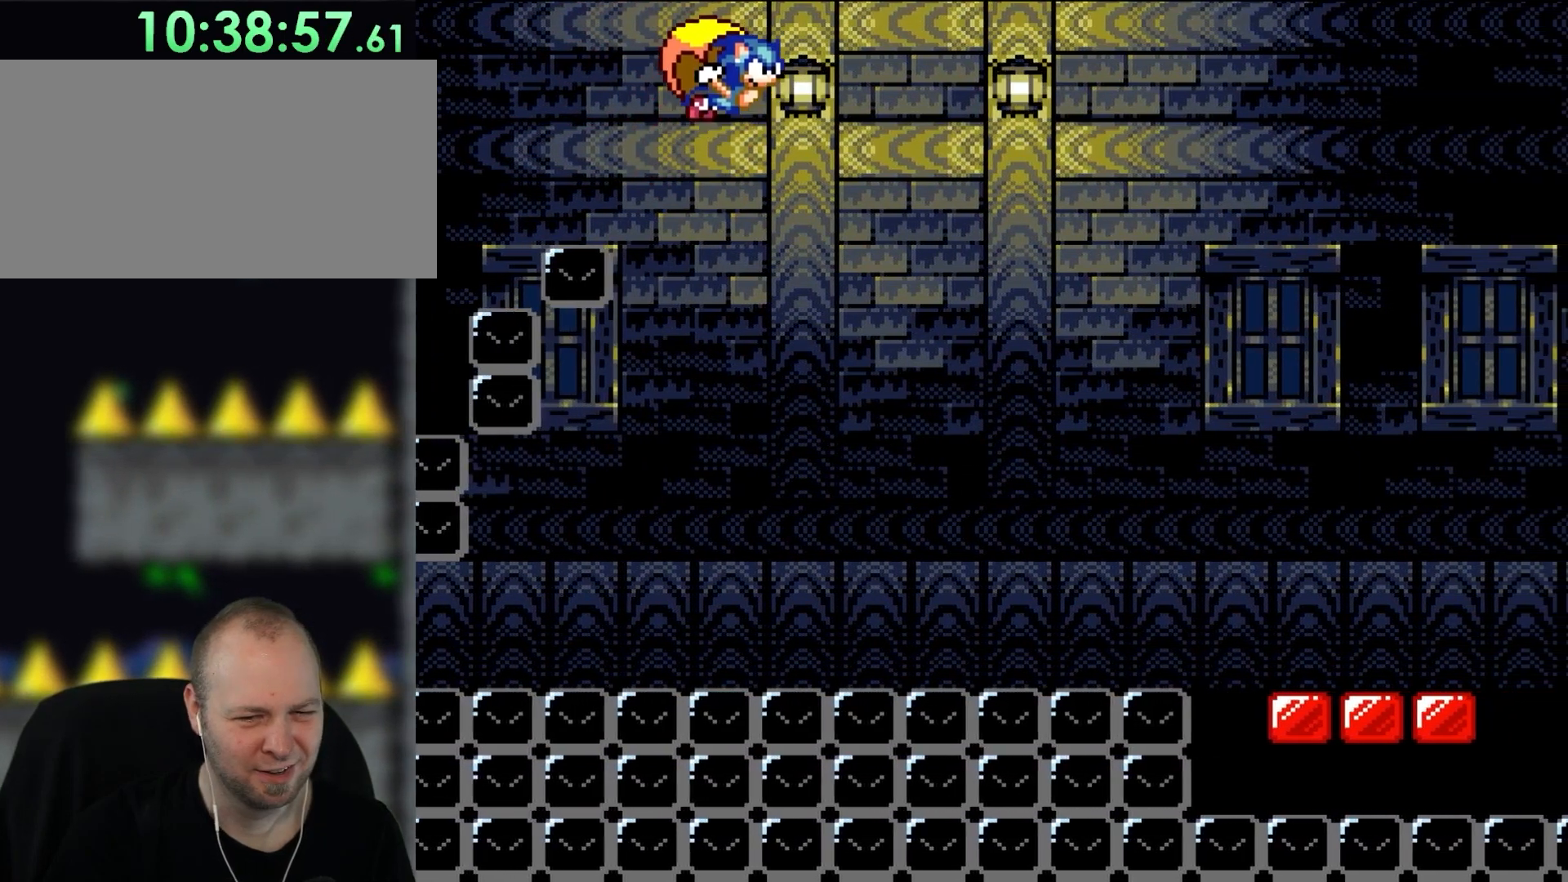
{"buttons": ["Y"], "events": []}
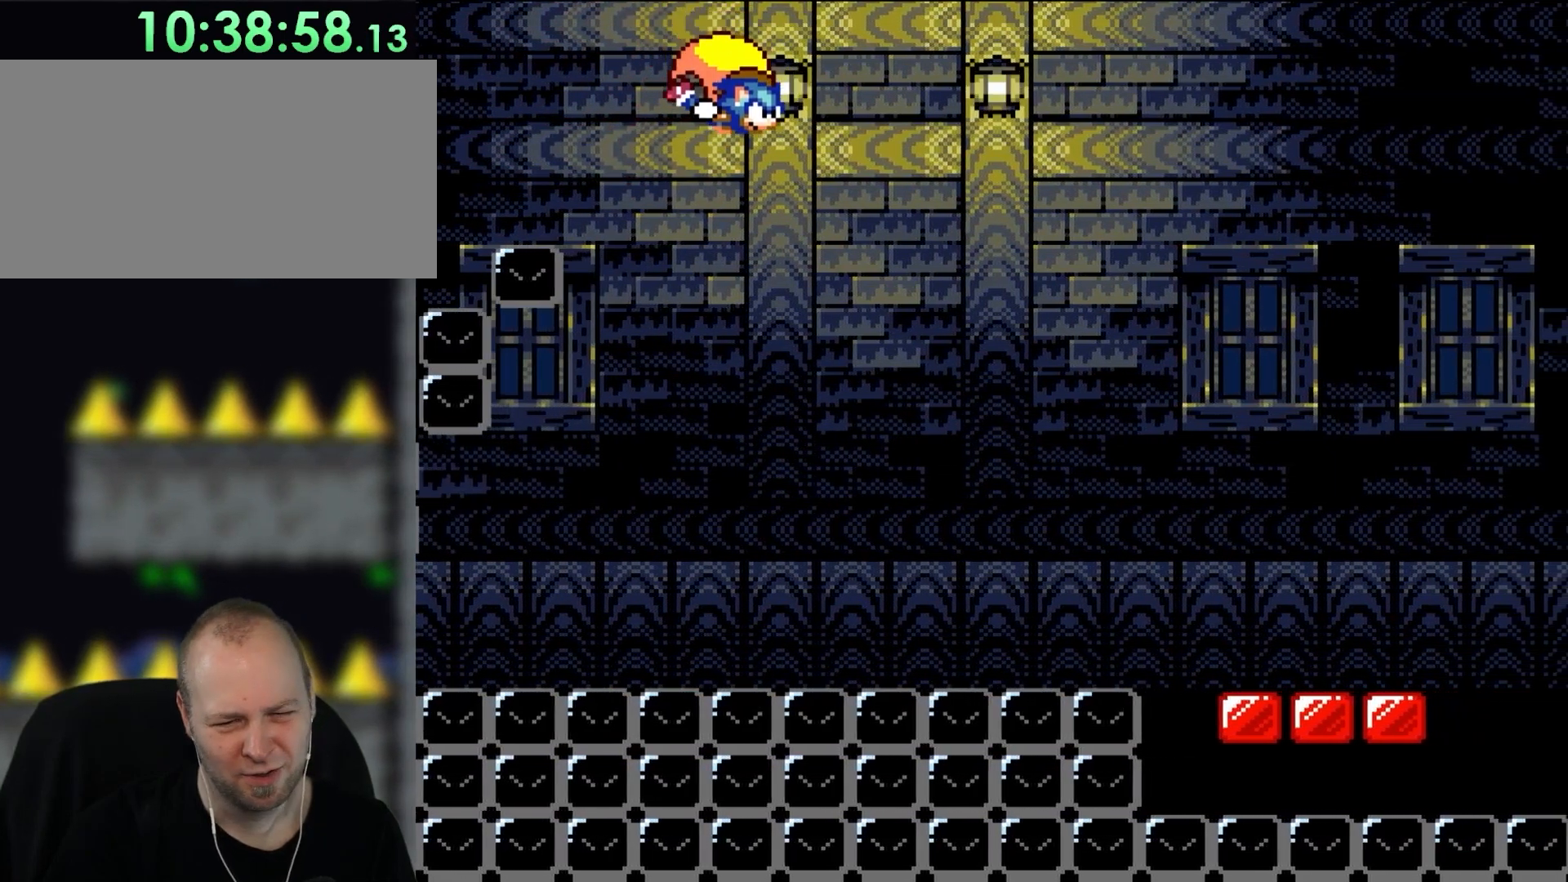
{"buttons": ["Y", "DPAD_LEFT"], "events": [[233, "DPAD_LEFT", "down"]]}
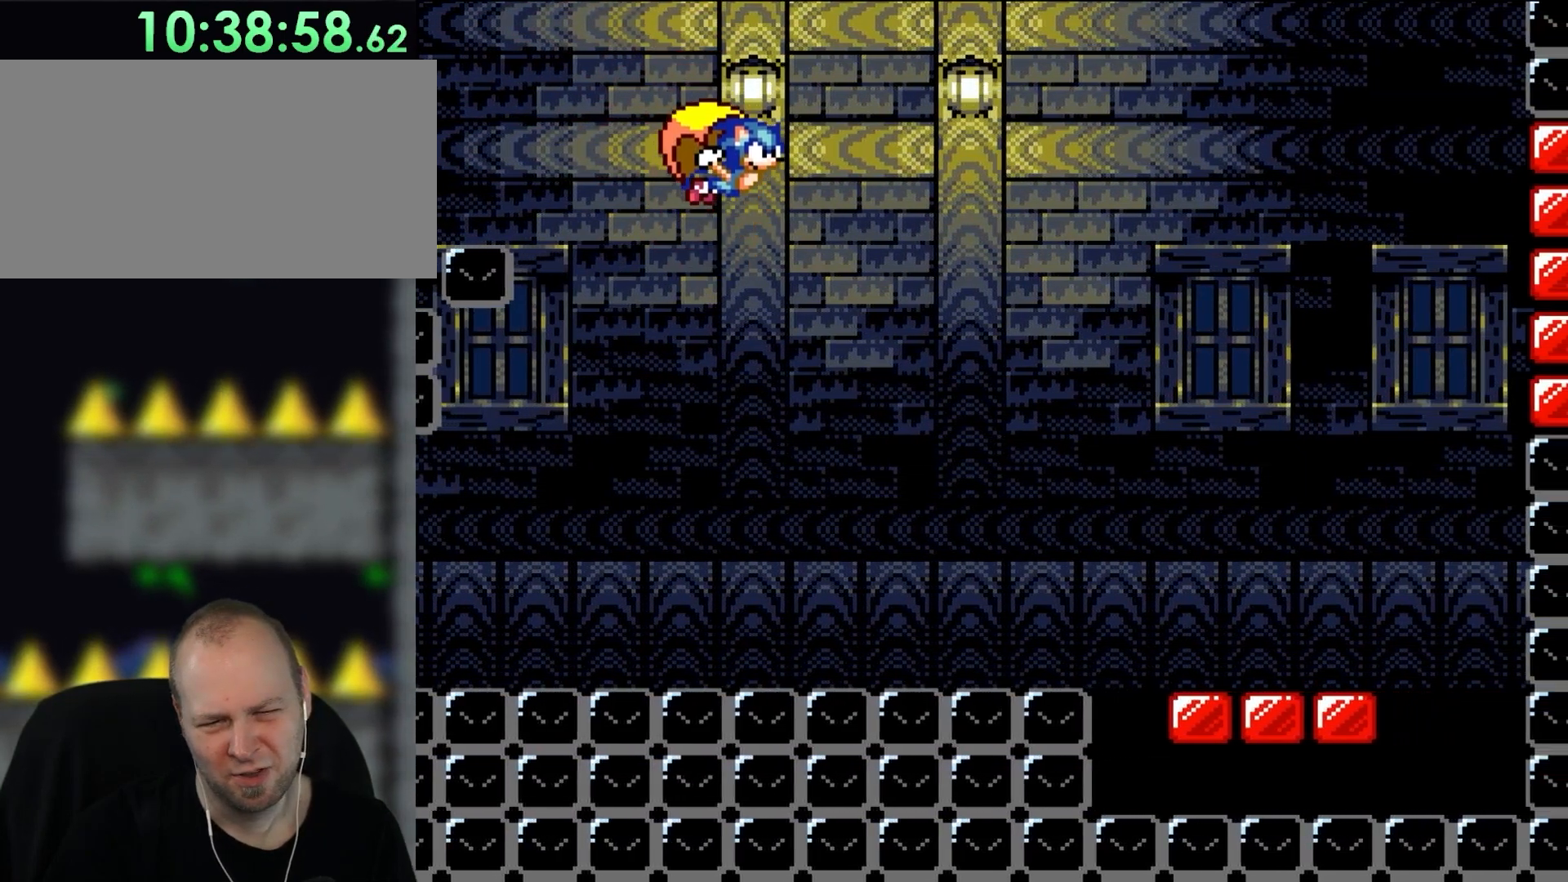
{"buttons": ["Y"], "events": [[150, "DPAD_LEFT", "up"]]}
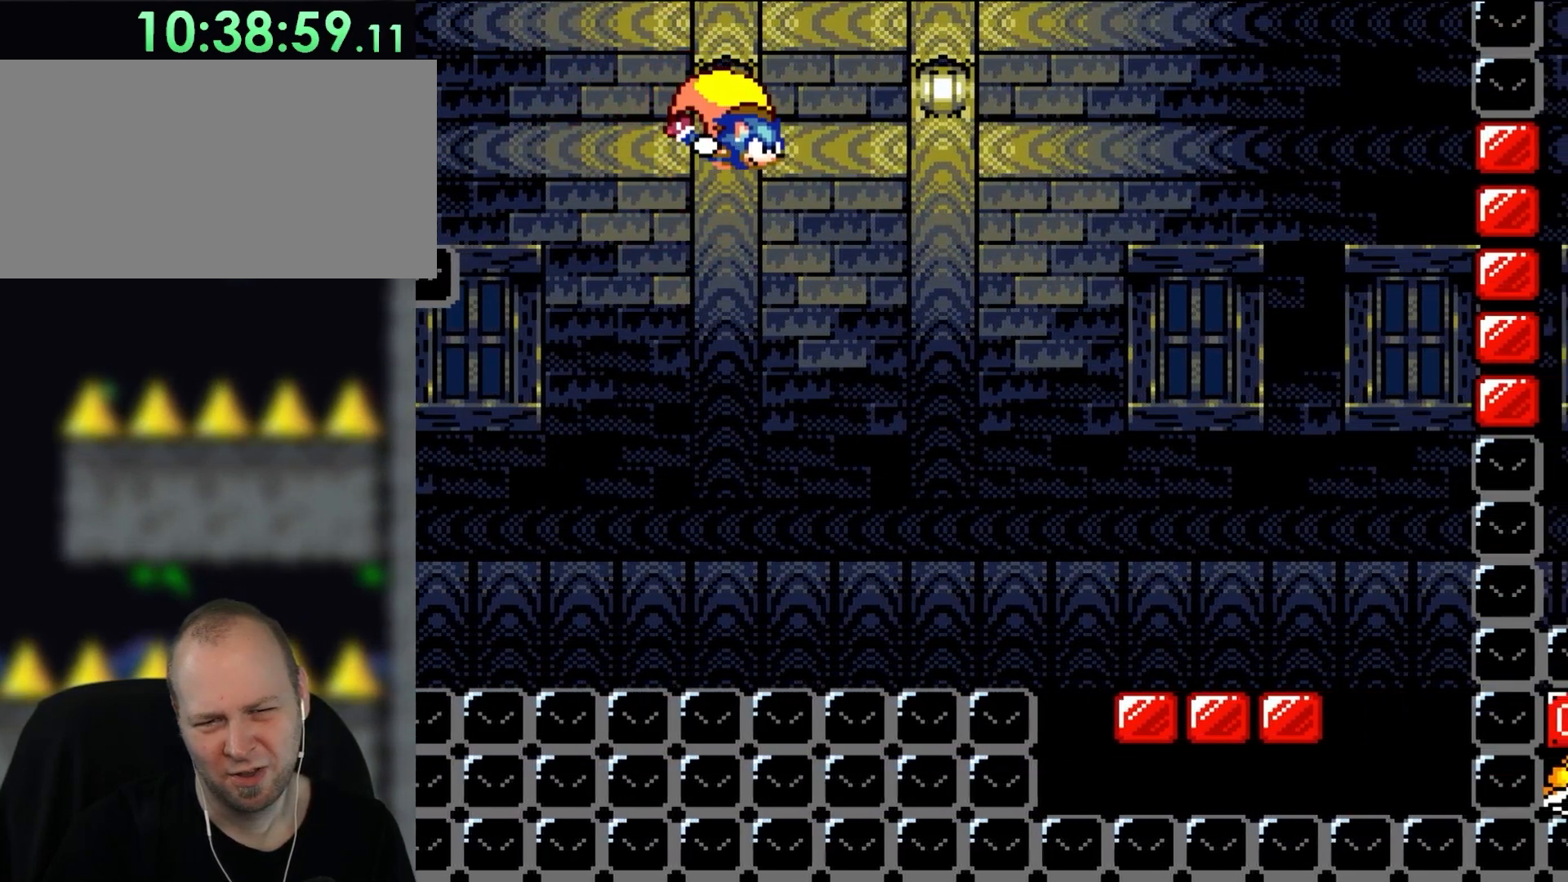
{"buttons": ["Y", "DPAD_LEFT"], "events": [[267, "DPAD_LEFT", "down"]]}
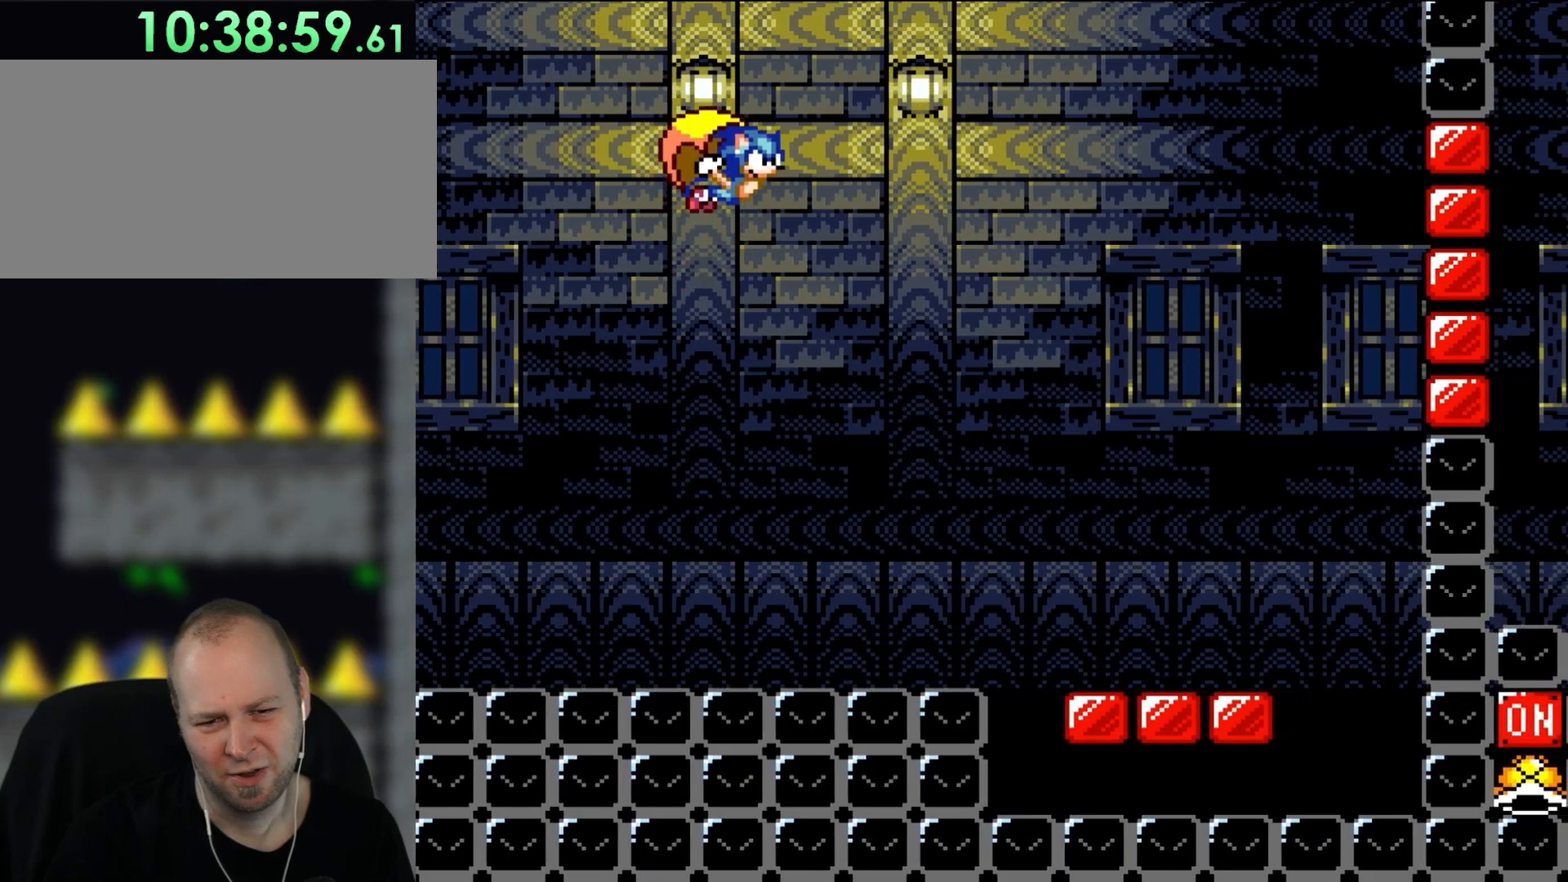
{"buttons": ["Y"], "events": [[183, "DPAD_LEFT", "up"]]}
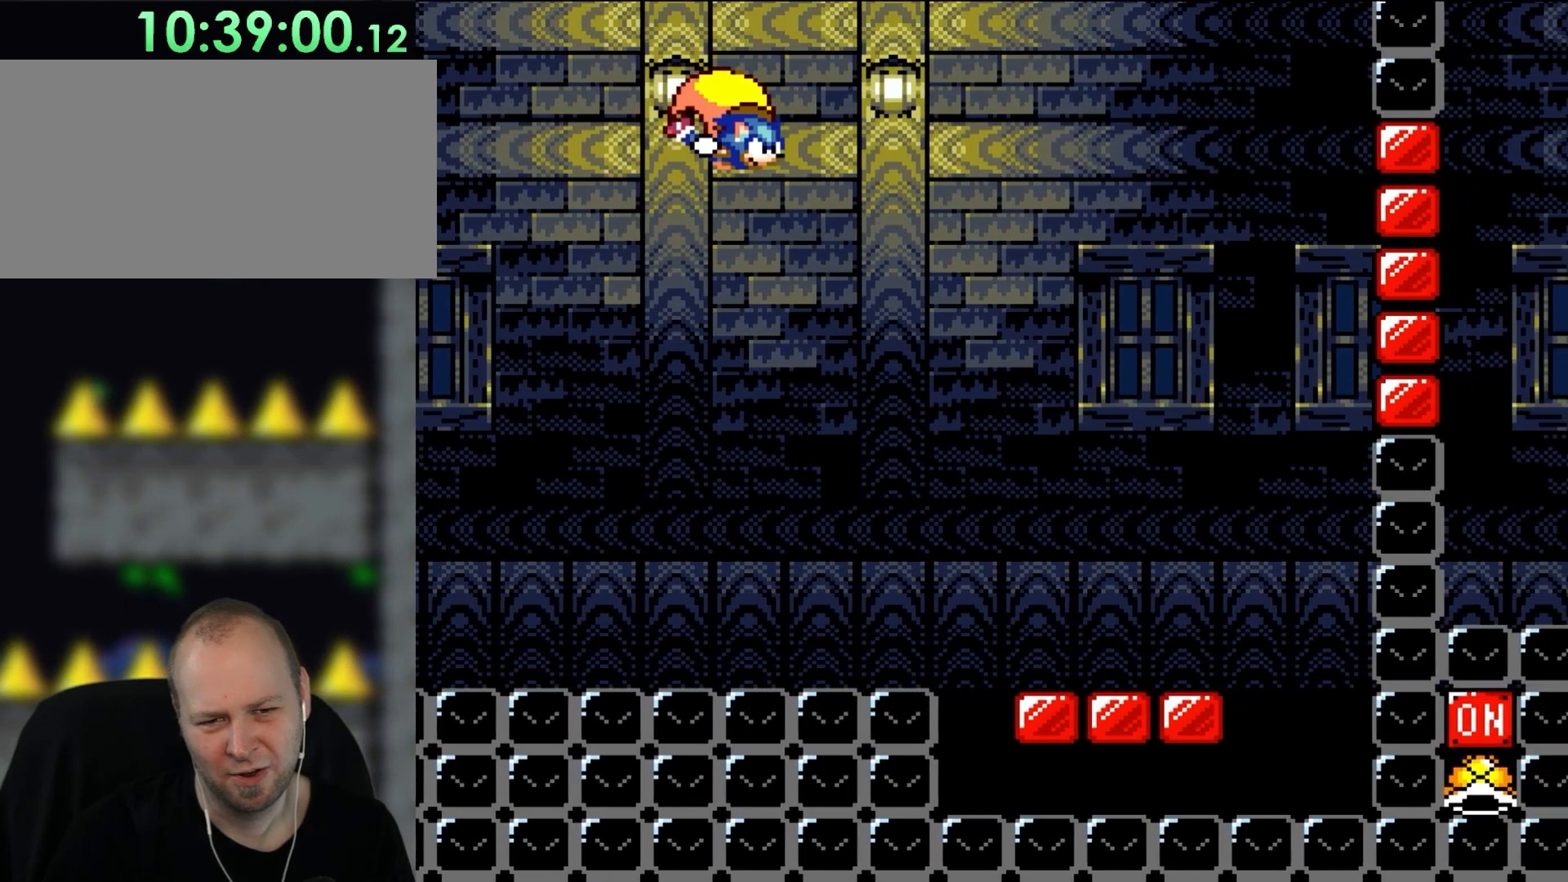
{"buttons": ["Y", "DPAD_LEFT"], "events": [[333, "DPAD_LEFT", "down"]]}
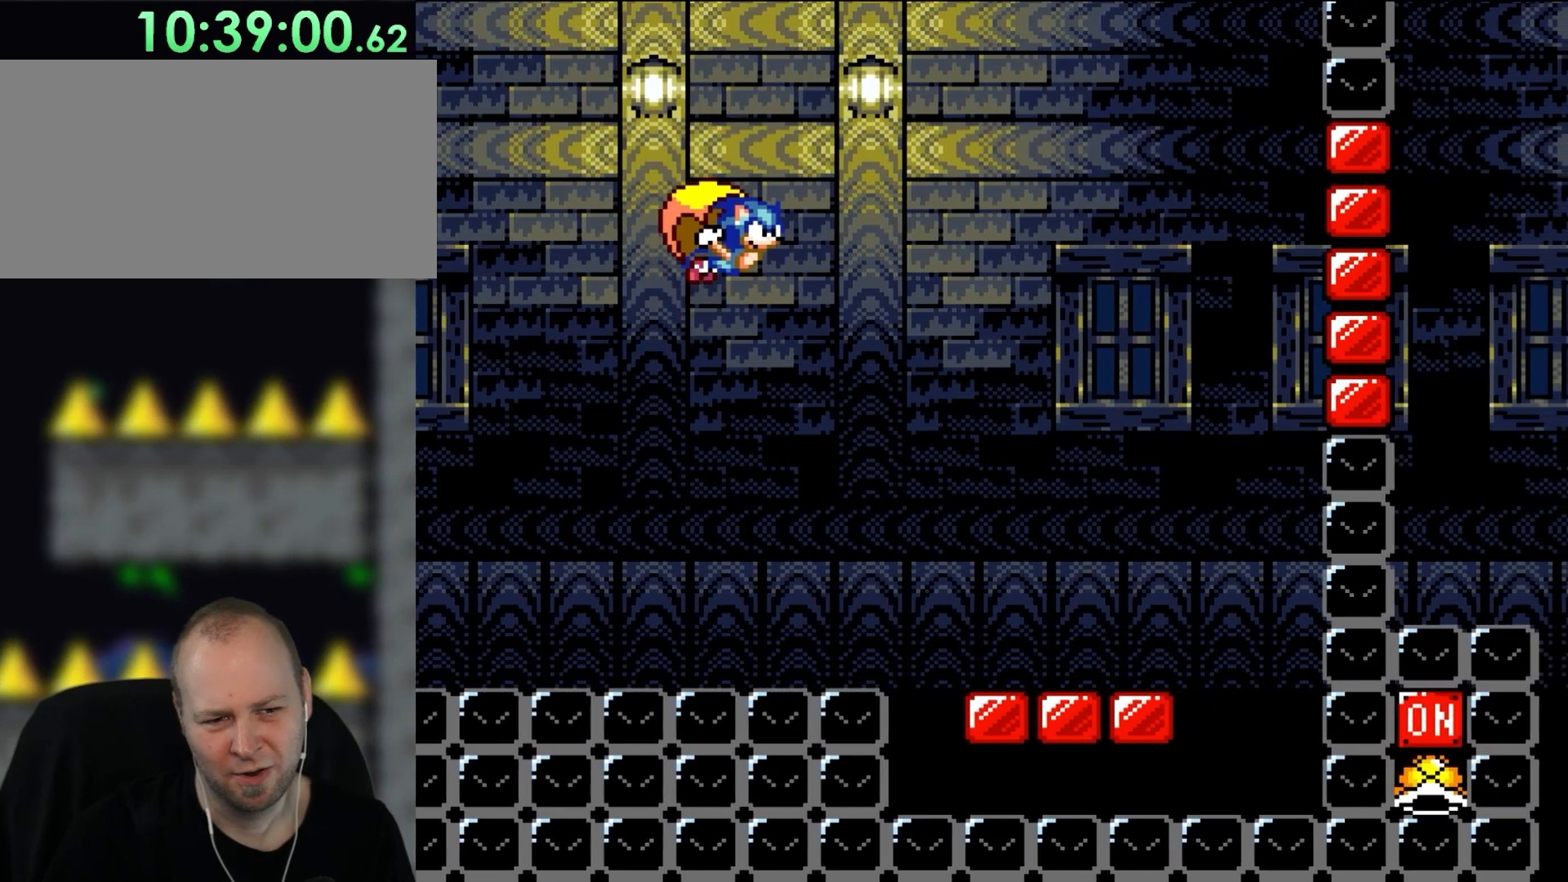
{"buttons": ["Y"], "events": [[267, "DPAD_LEFT", "up"]]}
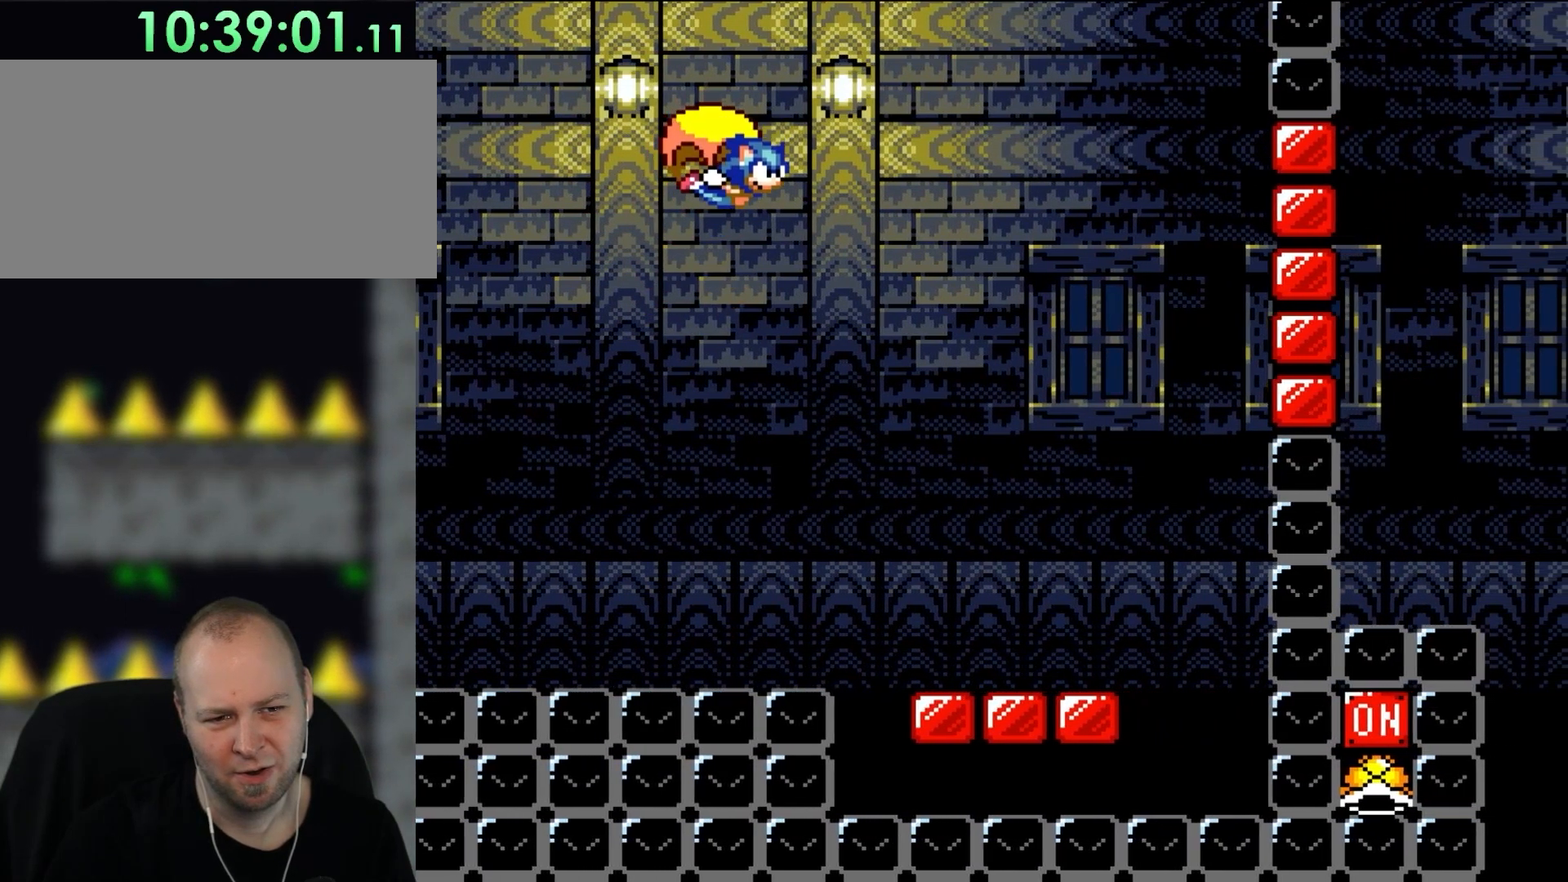
{"buttons": ["Y", "DPAD_LEFT"], "events": [[417, "DPAD_LEFT", "down"]]}
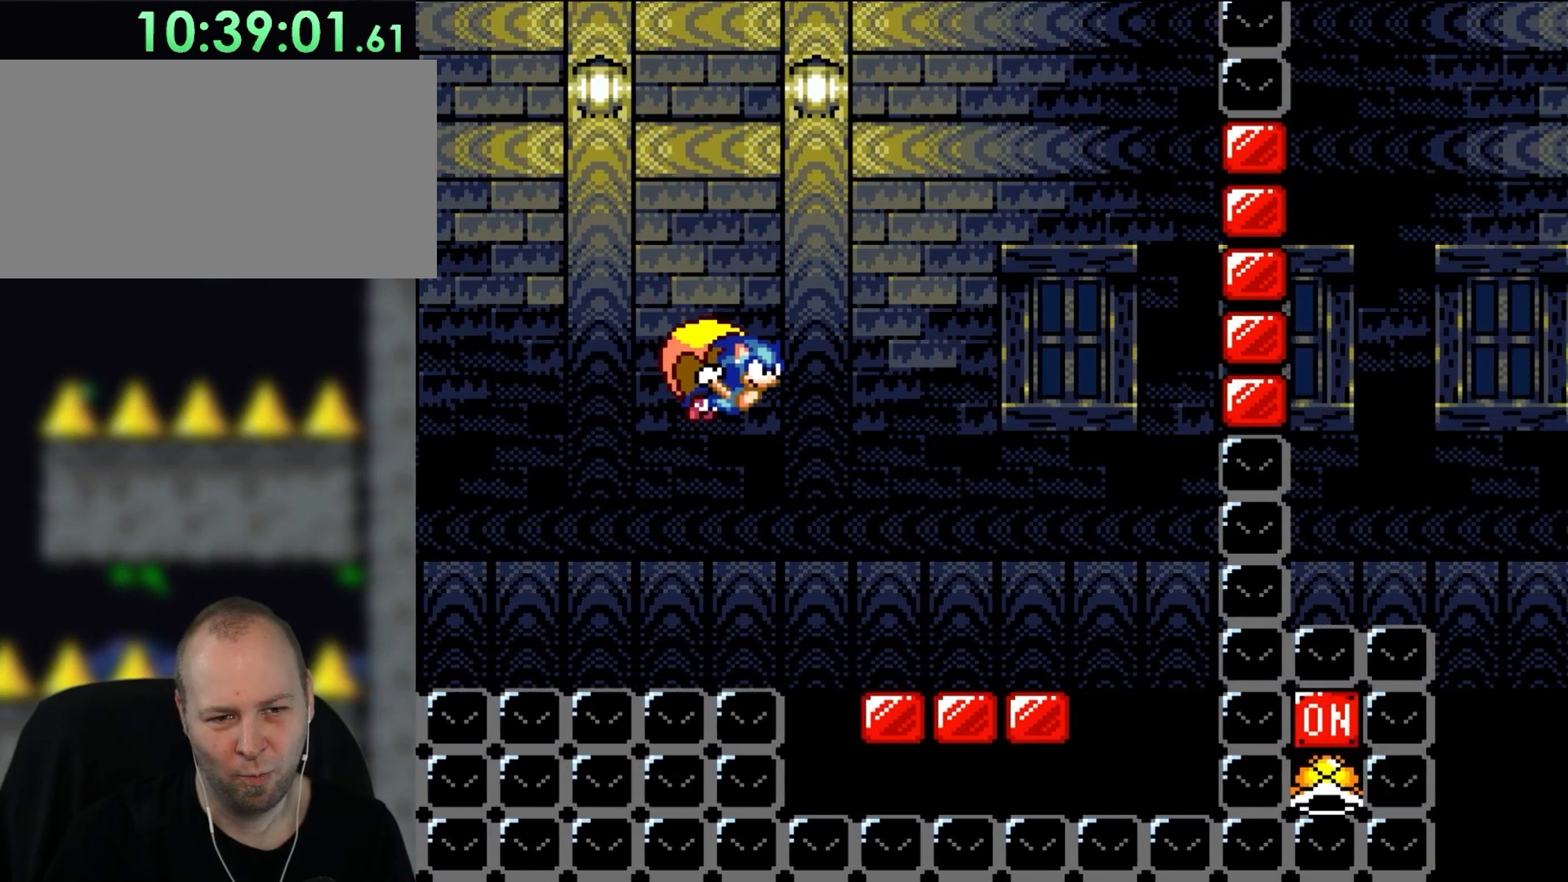
{"buttons": ["Y", "DPAD_LEFT"], "events": []}
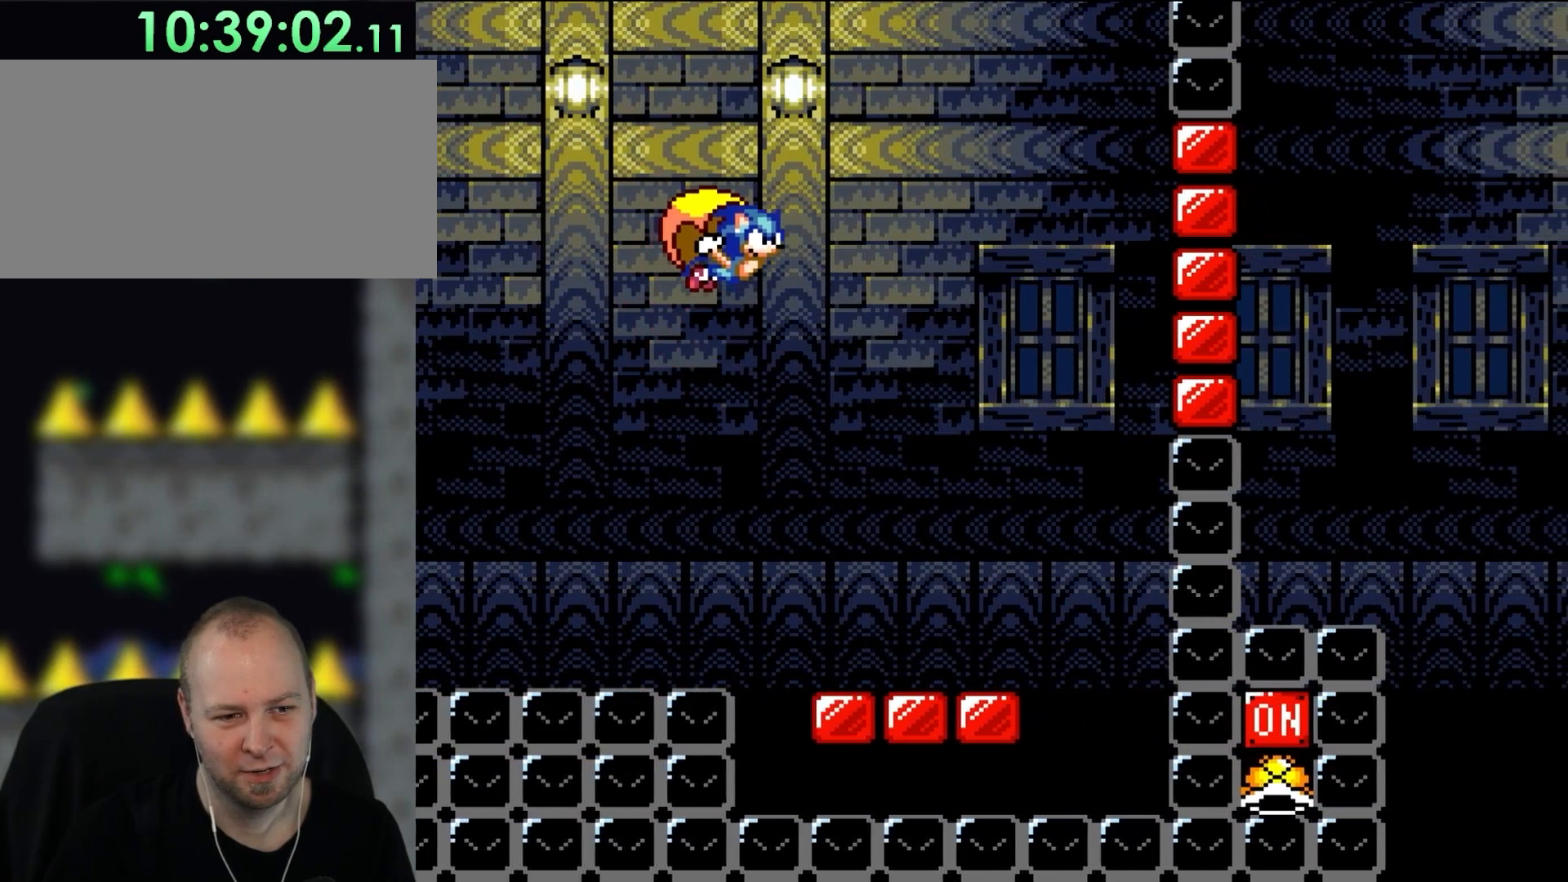
{"buttons": ["Y", "DPAD_LEFT"], "events": [[267, "DPAD_LEFT", "up"], [500, "DPAD_LEFT", "down"]]}
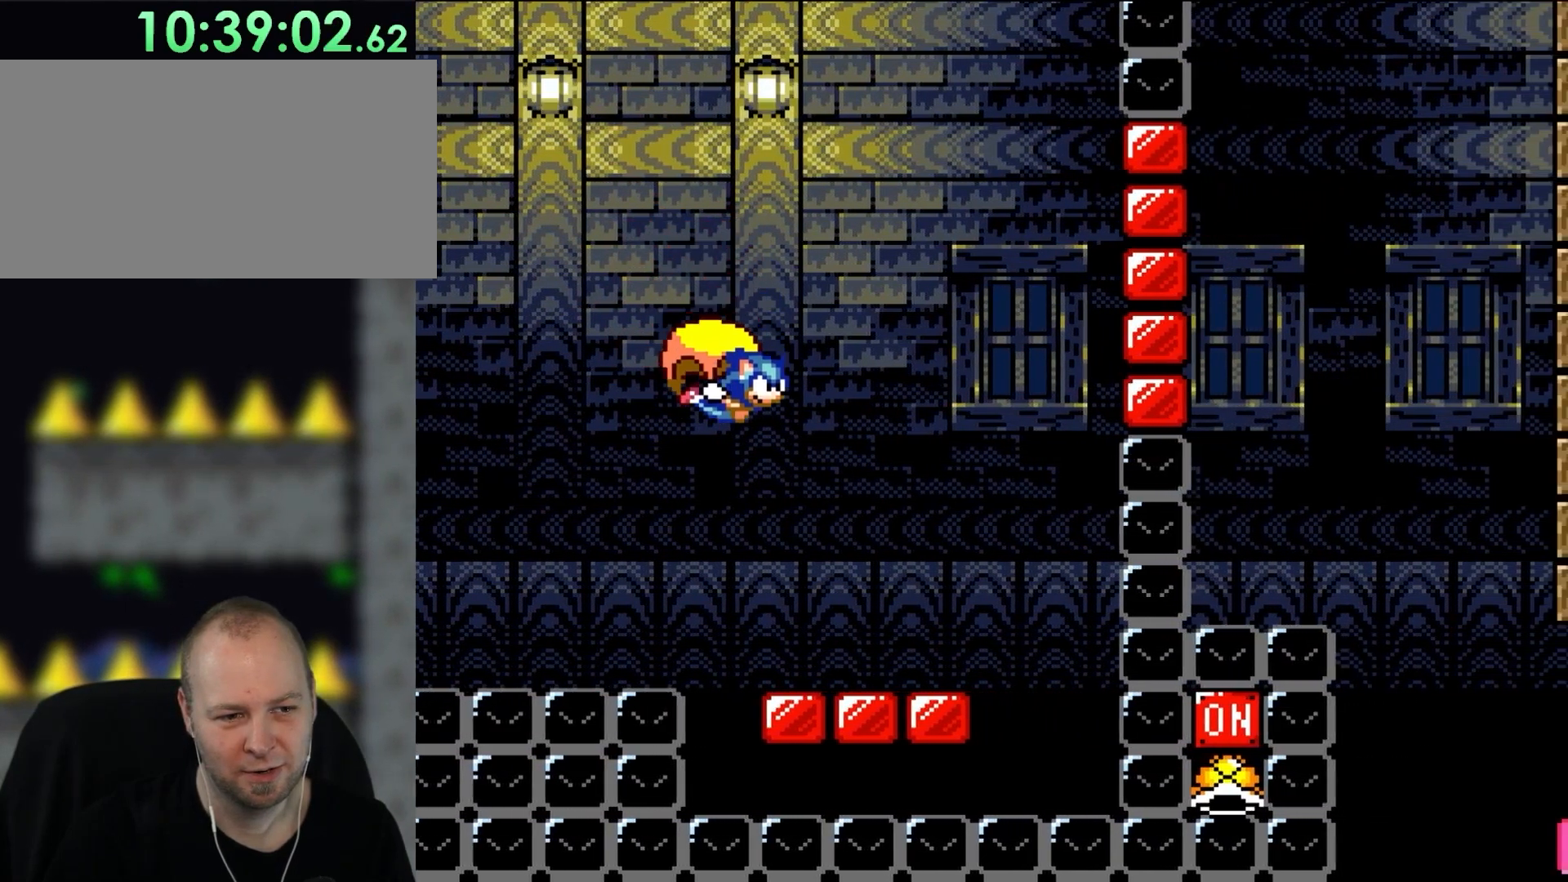
{"buttons": ["Y"], "events": [[367, "X", "down"], [500, "DPAD_LEFT", "up"], [500, "X", "up"]]}
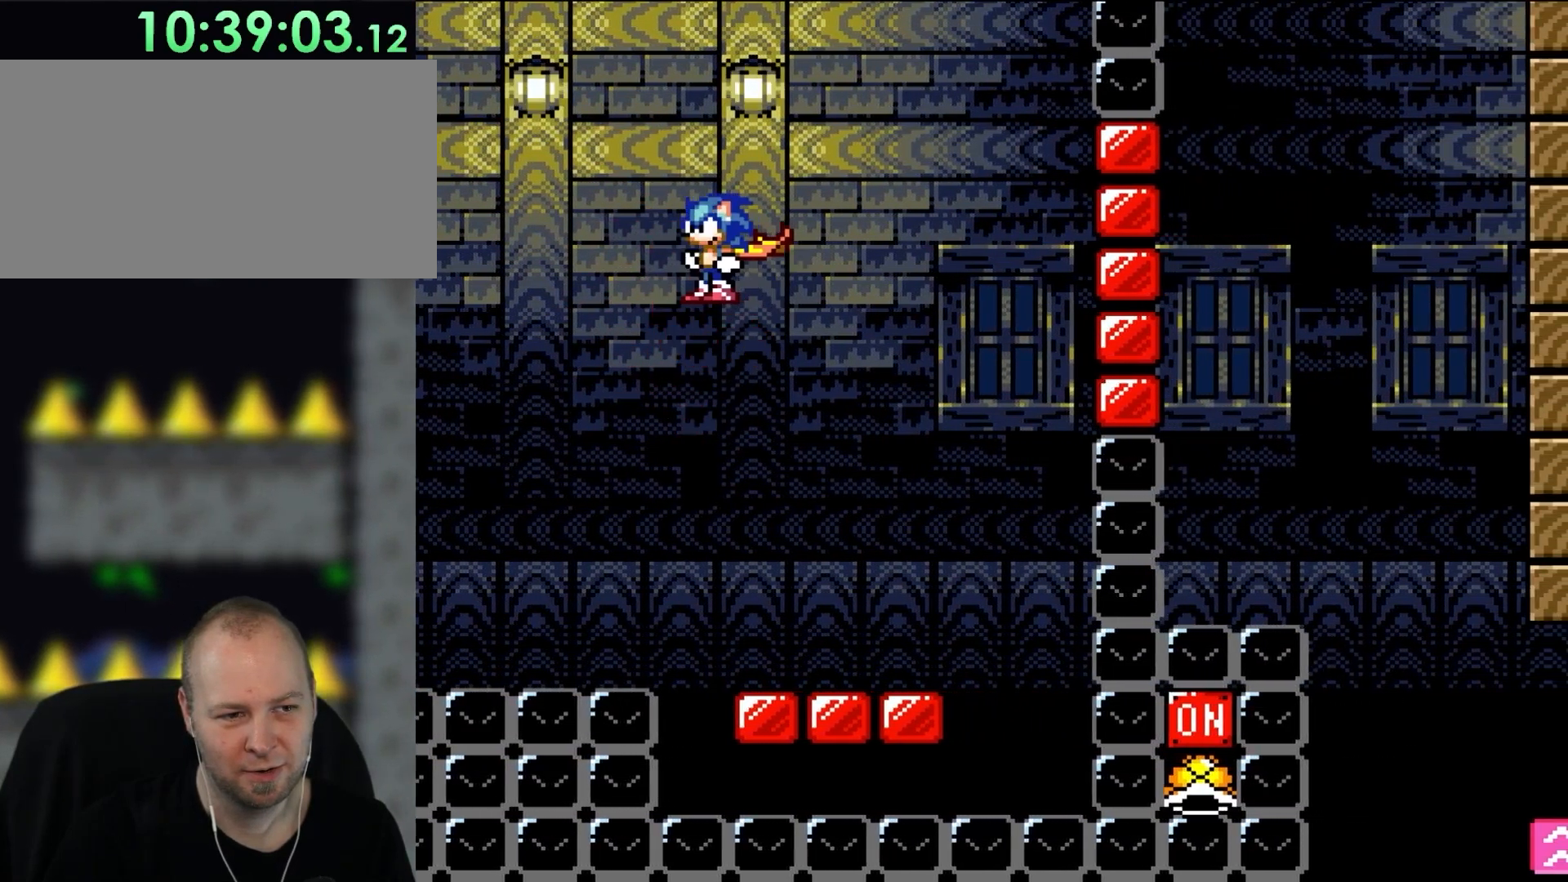
{"buttons": ["Y"], "events": []}
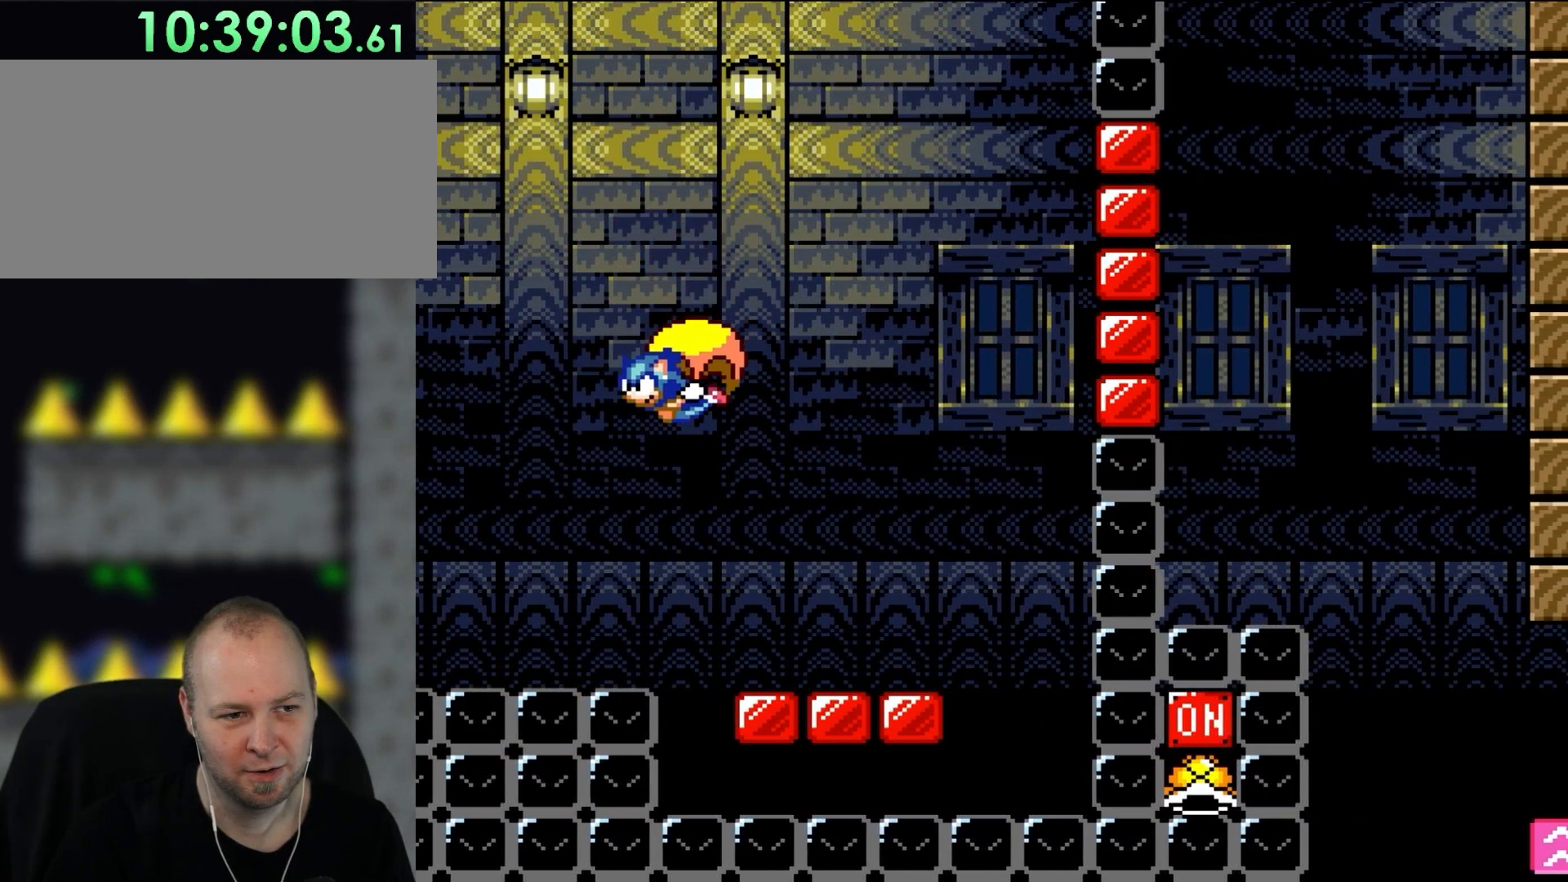
{"buttons": ["Y", "DPAD_RIGHT"], "events": [[67, "DPAD_RIGHT", "down"]]}
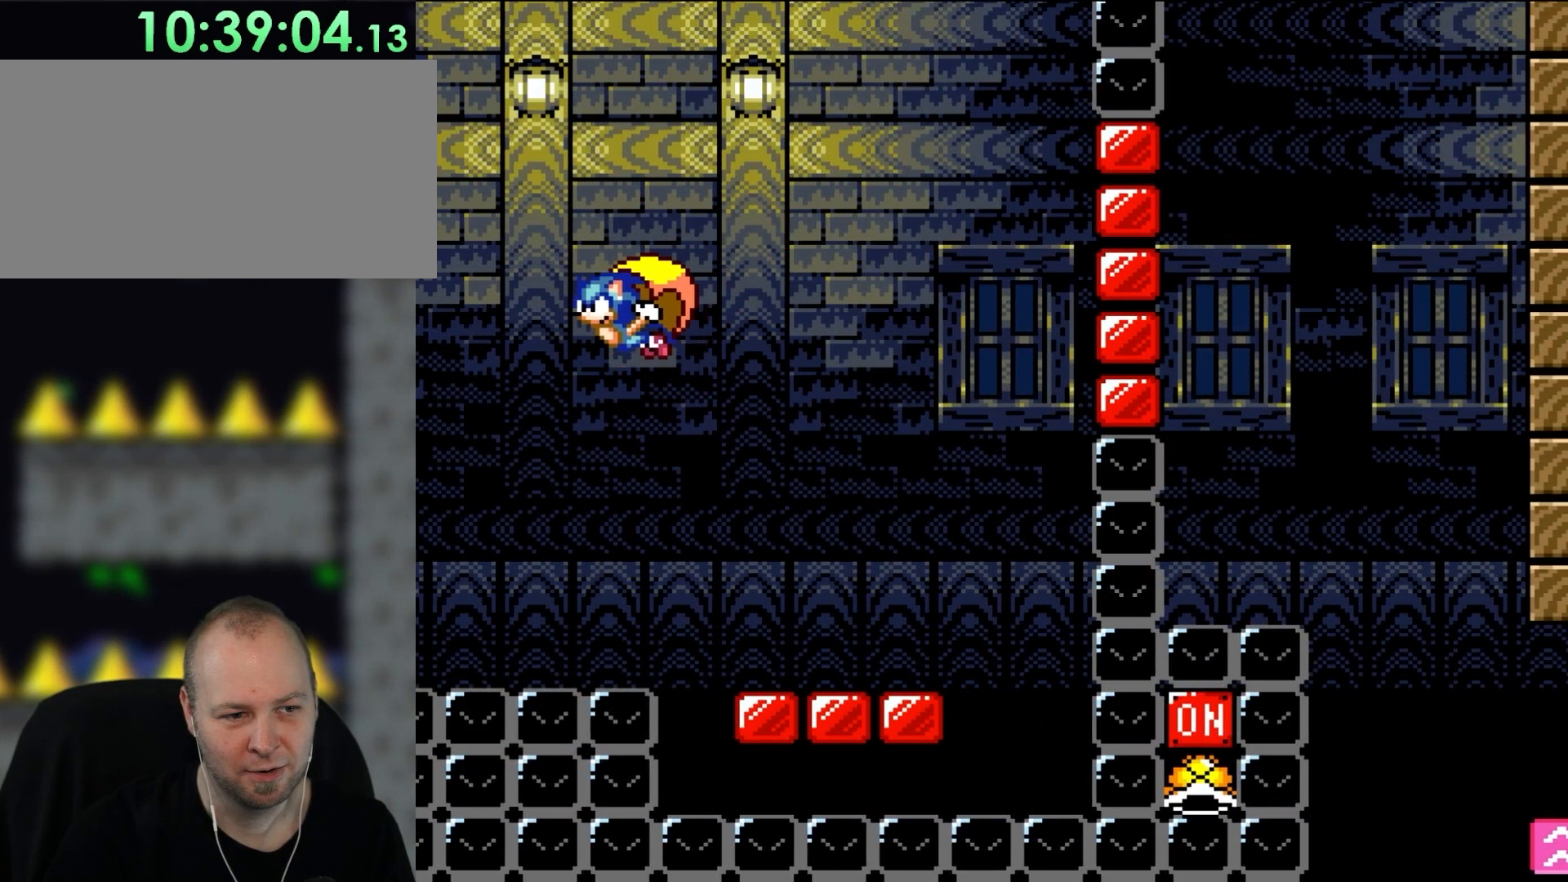
{"buttons": ["Y"], "events": [[67, "DPAD_RIGHT", "up"]]}
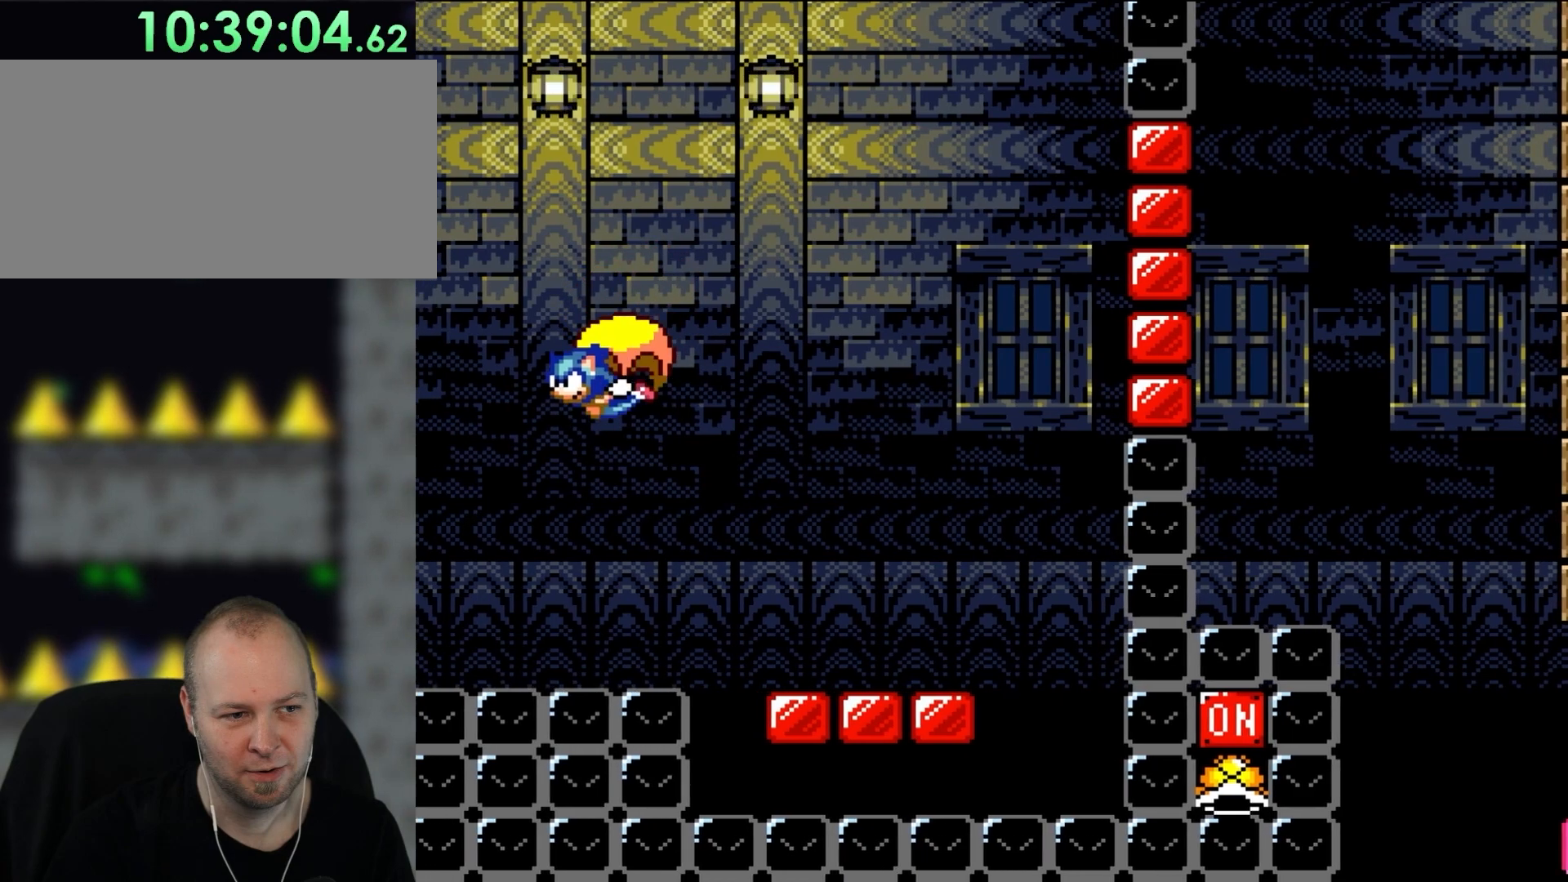
{"buttons": ["Y"], "events": [[33, "DPAD_RIGHT", "down"], [467, "DPAD_RIGHT", "up"]]}
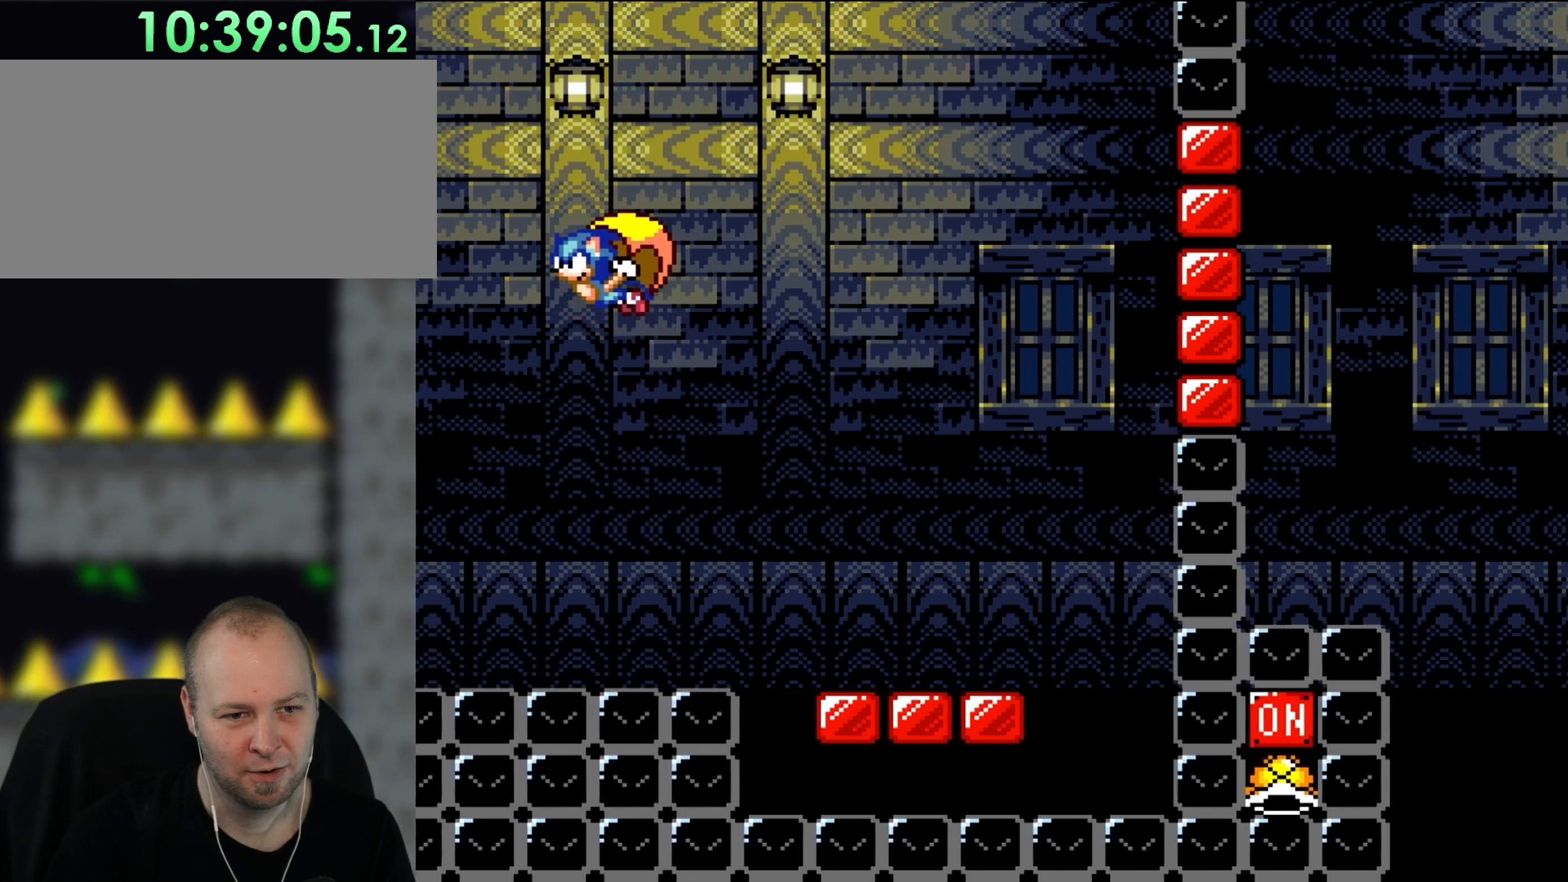
{"buttons": ["Y", "DPAD_RIGHT"], "events": [[500, "DPAD_RIGHT", "down"]]}
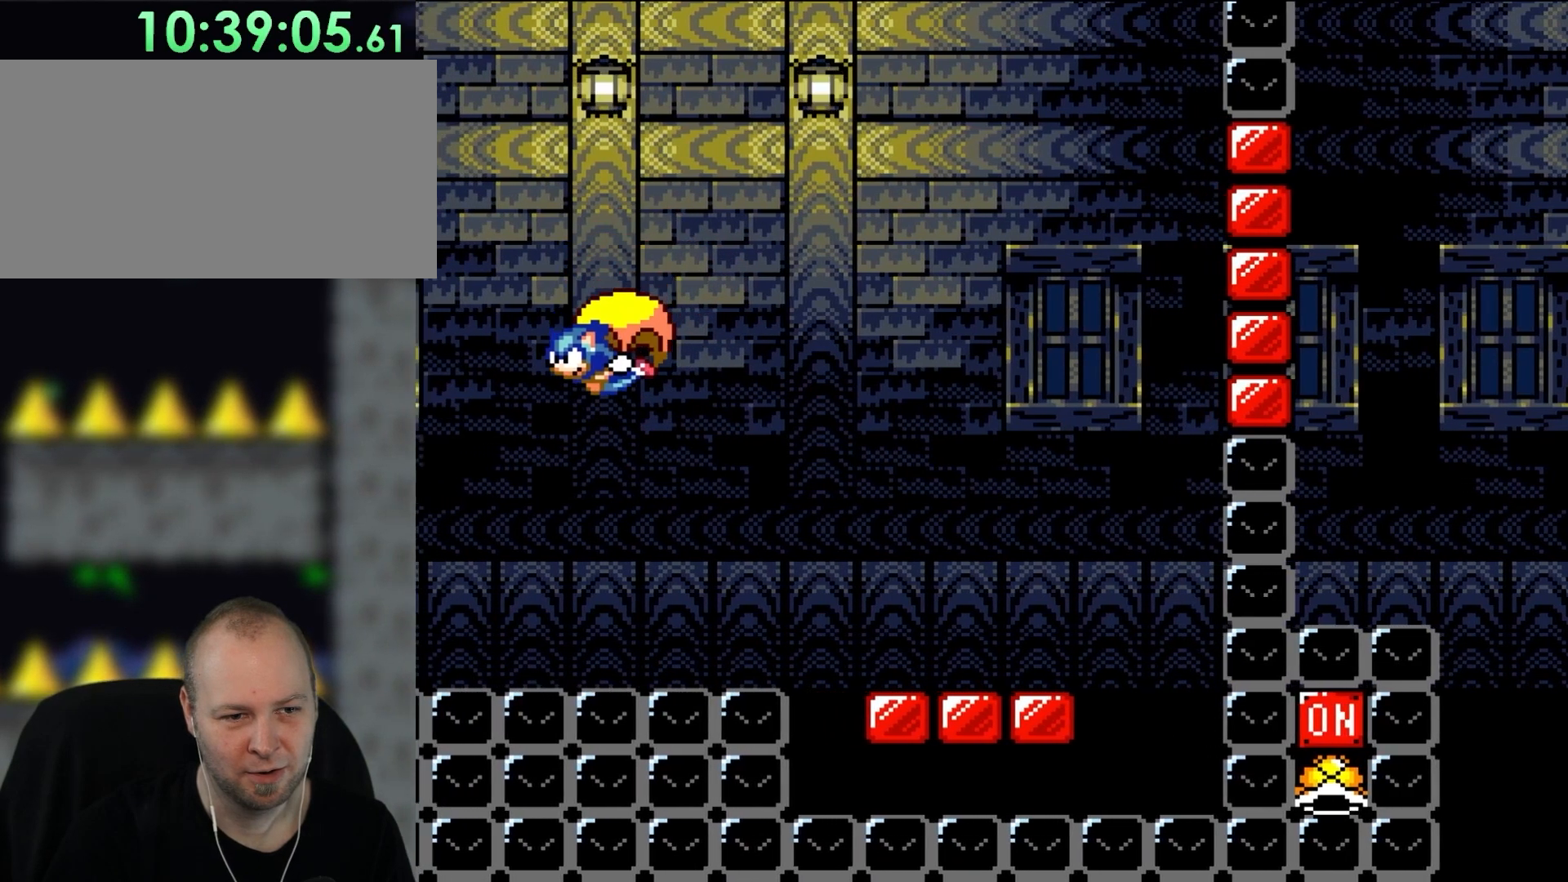
{"buttons": ["Y"], "events": [[300, "X", "down"], [400, "X", "up"], [433, "DPAD_RIGHT", "up"]]}
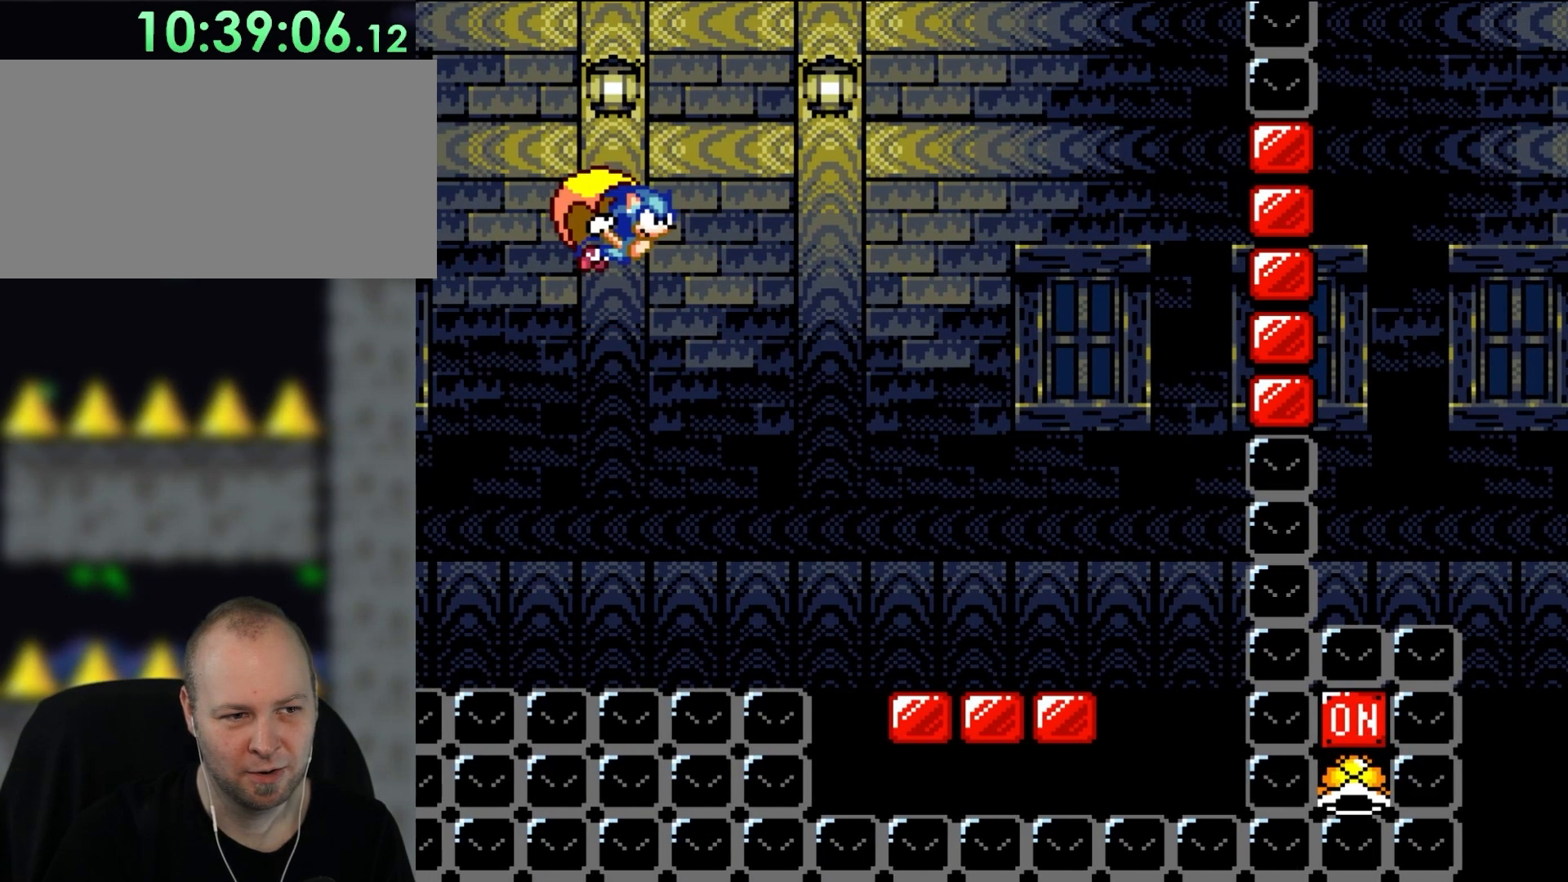
{"buttons": ["Y"], "events": []}
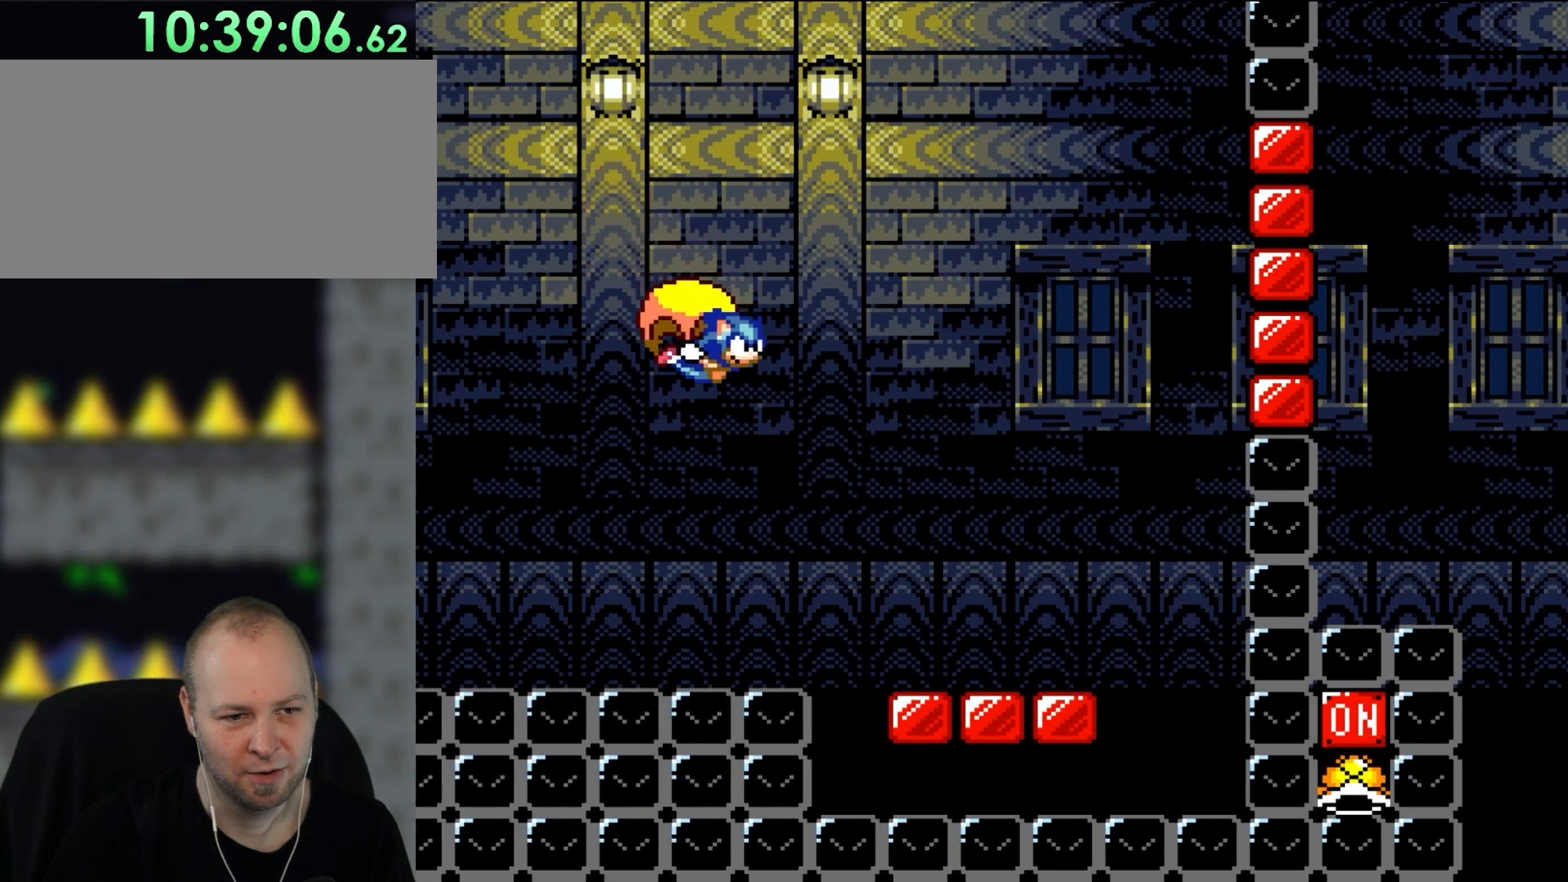
{"buttons": ["Y"], "events": [[33, "DPAD_LEFT", "down"], [500, "DPAD_LEFT", "up"]]}
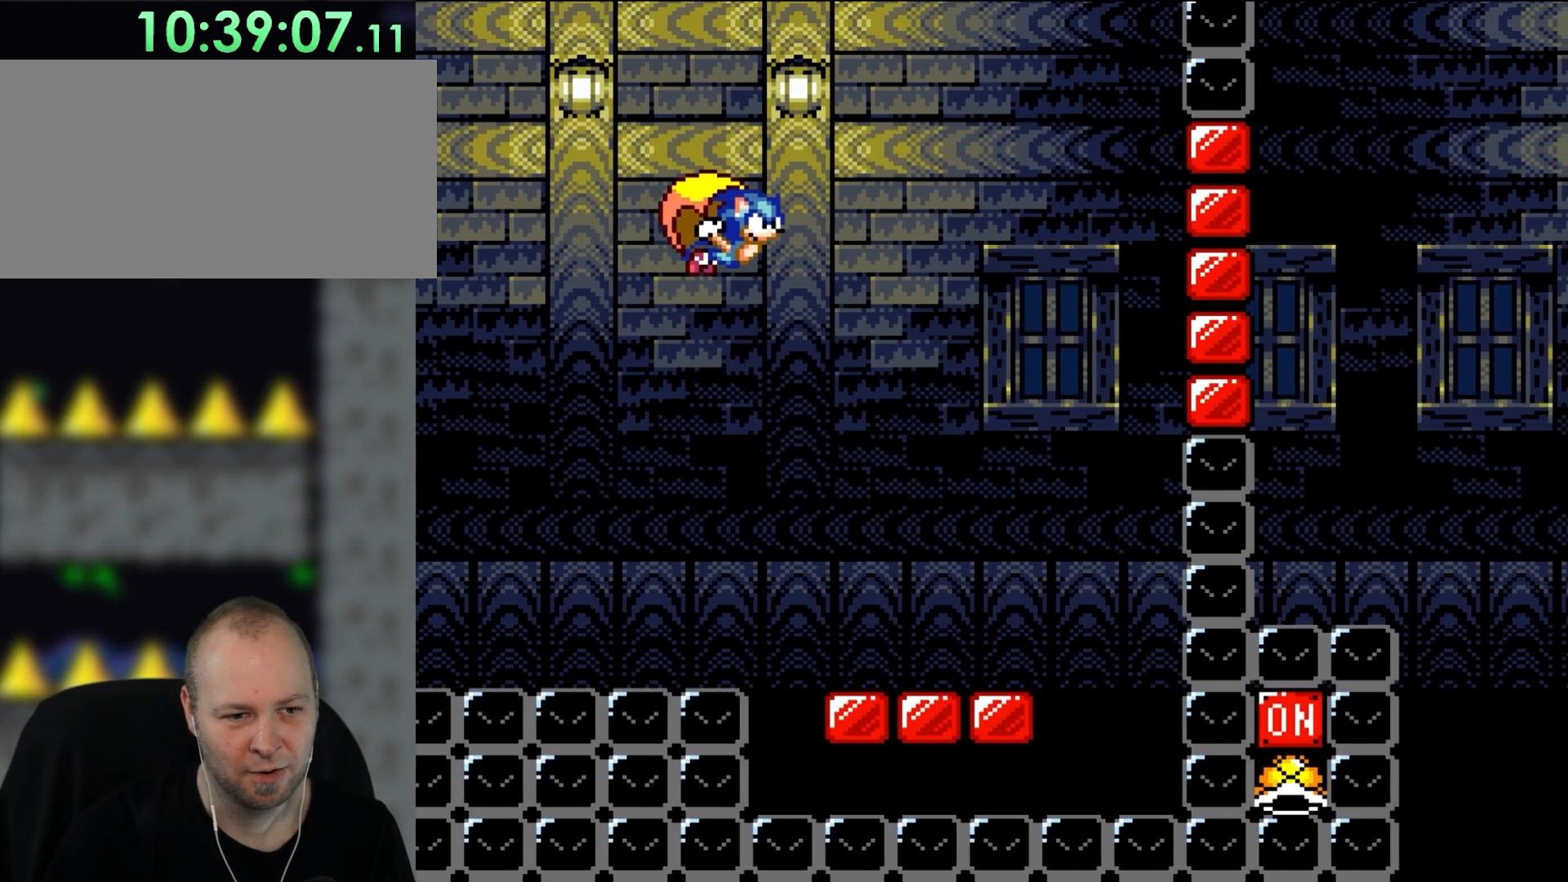
{"buttons": ["Y"], "events": []}
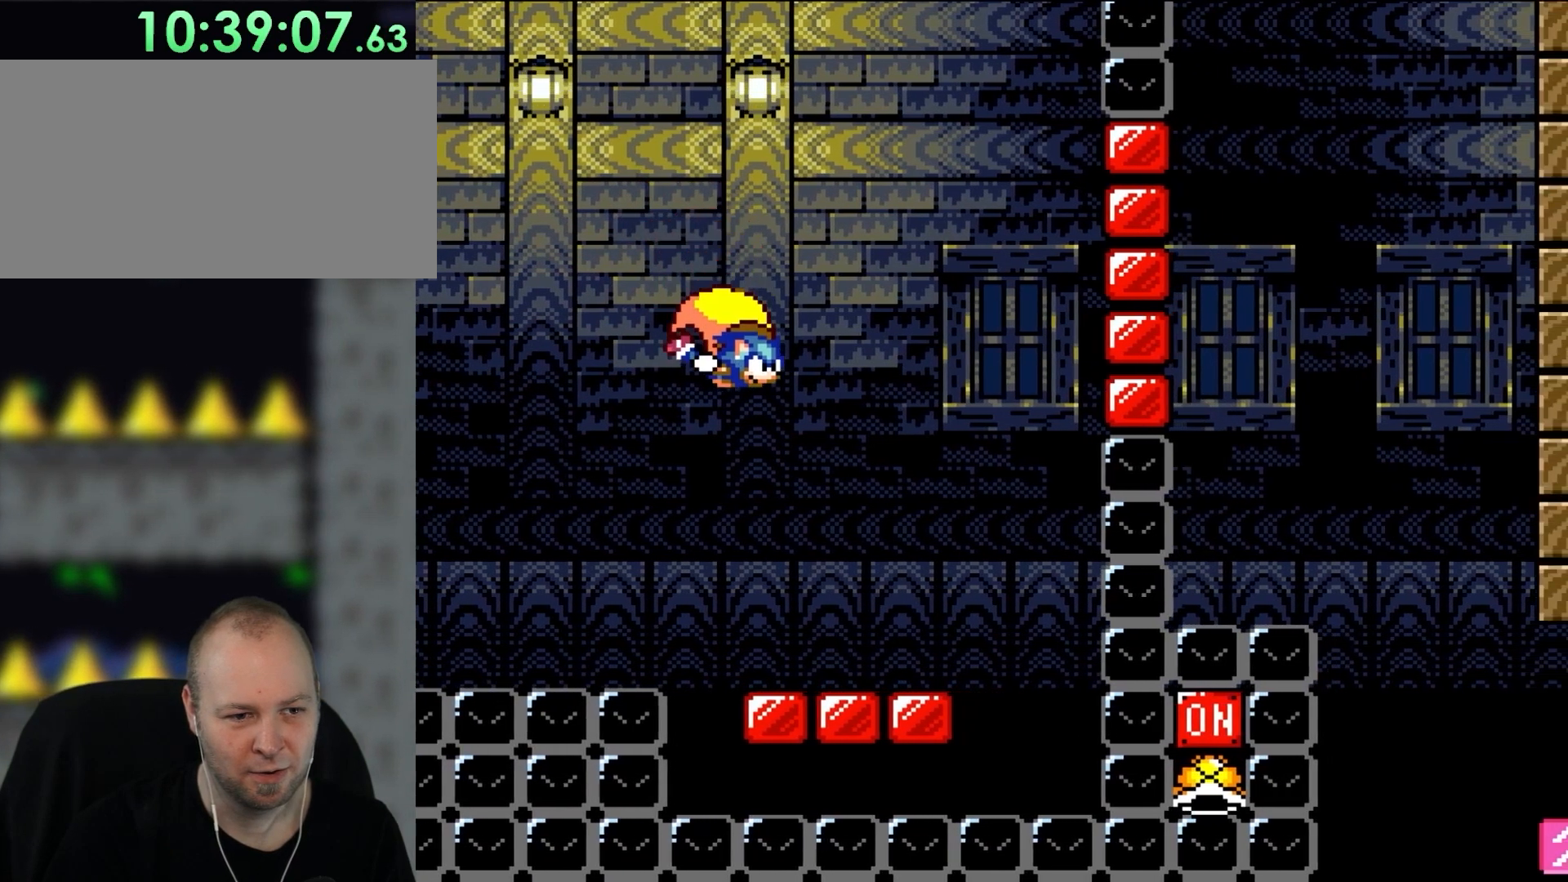
{"buttons": ["Y", "DPAD_RIGHT"], "events": [[200, "DPAD_RIGHT", "down"]]}
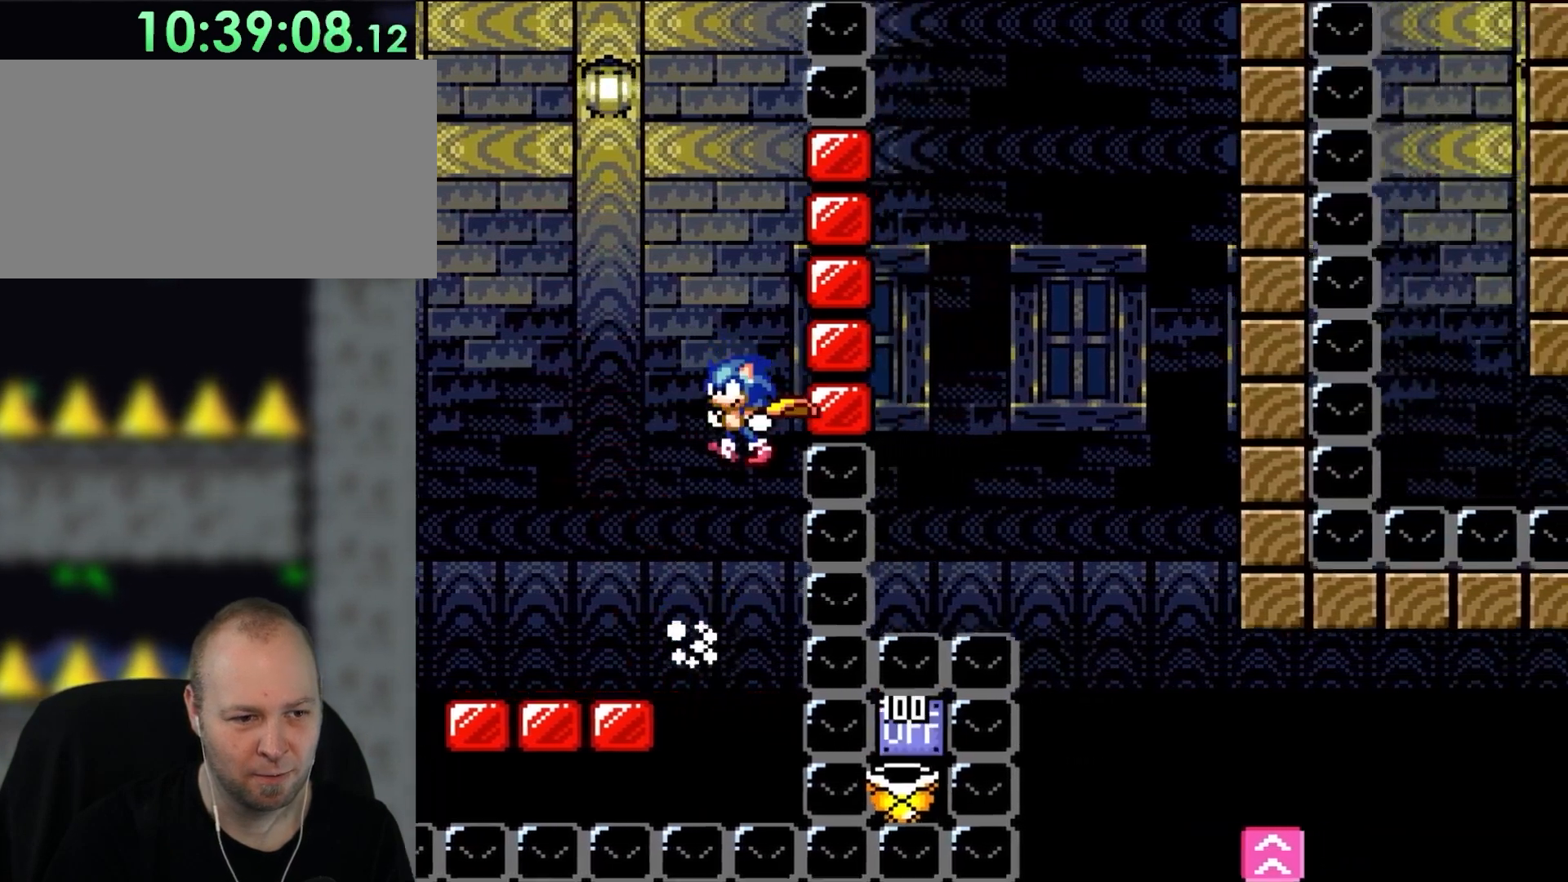
{"buttons": ["B", "Y", "DPAD_LEFT"], "events": [[33, "DPAD_UP", "down"], [67, "B", "down"], [67, "DPAD_RIGHT", "up"], [67, "L1", "down"], [100, "DPAD_LEFT", "down"], [200, "DPAD_UP", "up"], [200, "L1", "up"]]}